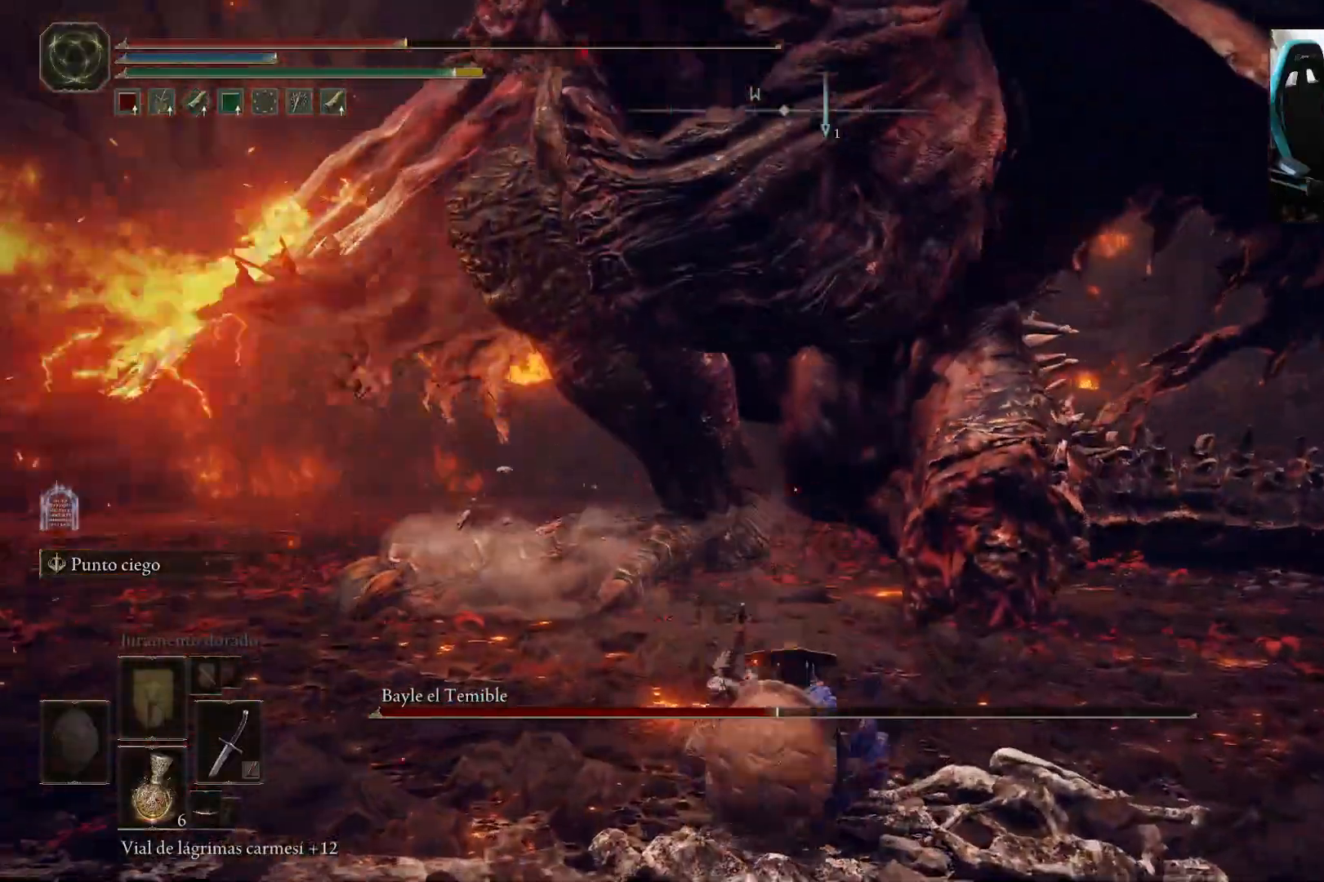
Gameplay with a controller (Xbox layout); each line is a JSON object with the inputs held at the frame after it. "events" lists button and stick changes between this image and that frame as [ms after this image, input, new state], when the widget could be followed in between.
{"buttons": ["B"], "left_stick": "left", "right_stick": "center", "events": [[317, "B", "down"]]}
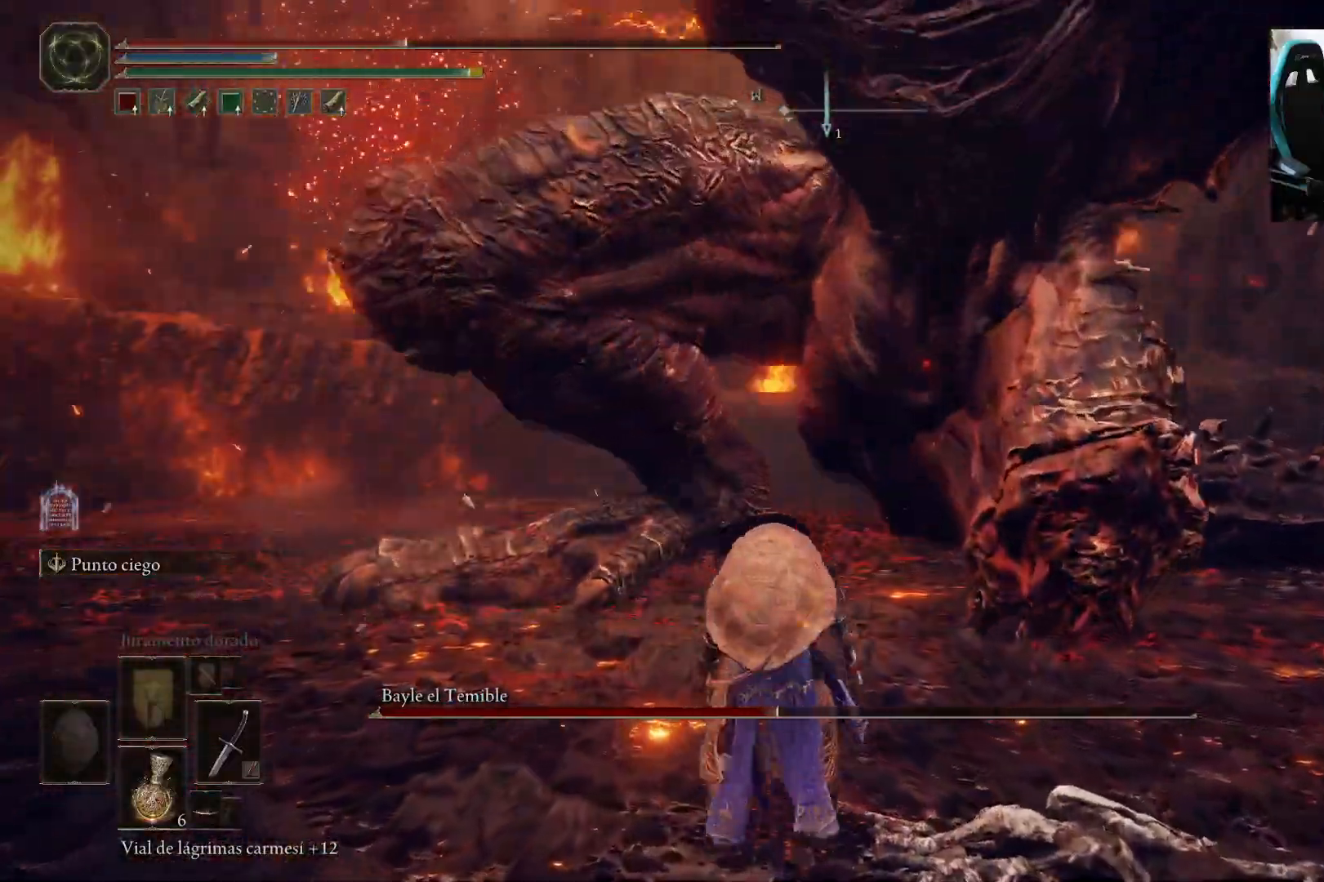
{"buttons": [], "left_stick": "center", "right_stick": "center", "events": [[183, "B", "up"], [217, "B", "down"], [317, "B", "up"], [333, "left_stick", "center"]]}
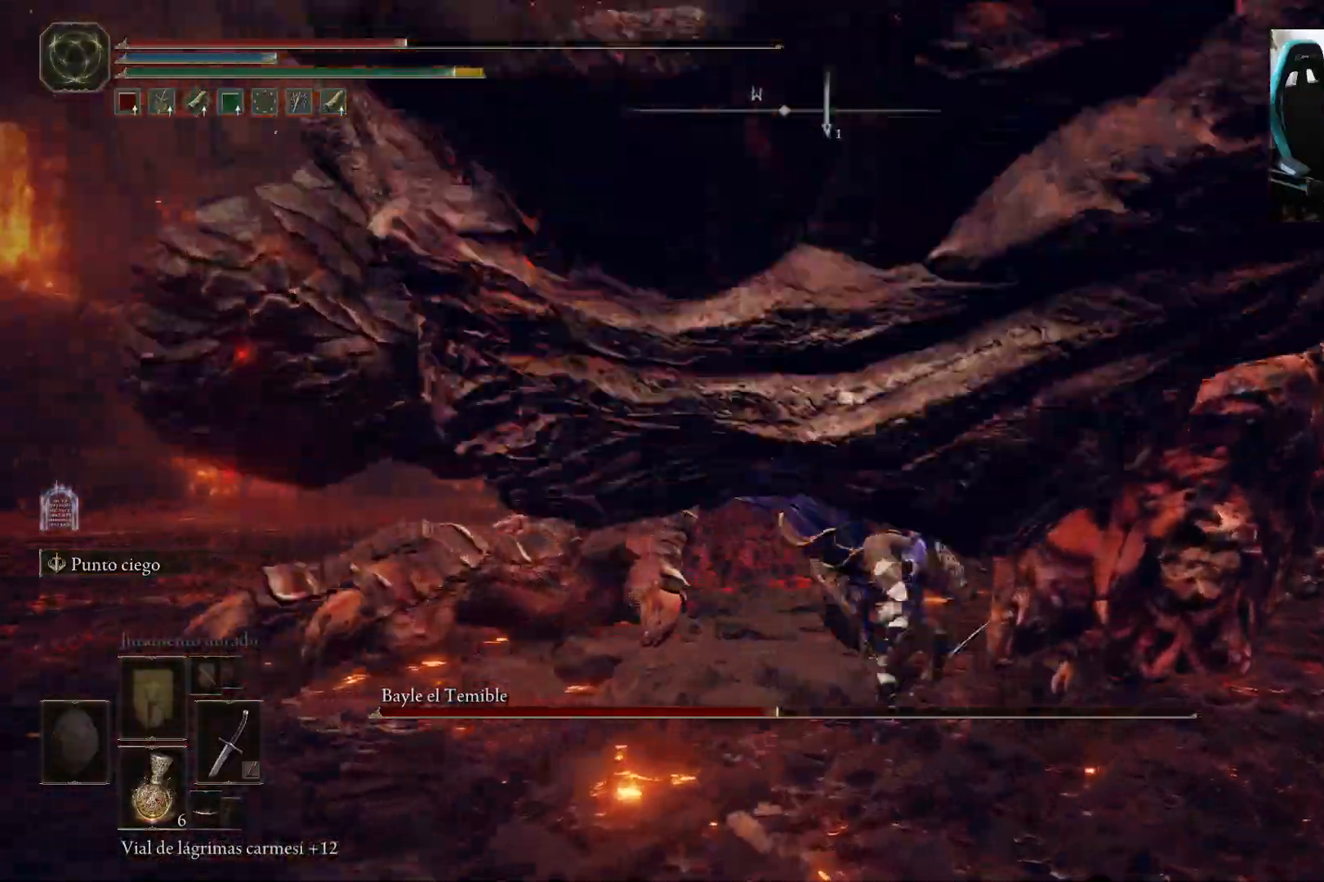
{"buttons": [], "left_stick": "left", "right_stick": "center", "events": [[317, "B", "down"], [317, "left_stick", "left"], [450, "B", "up"]]}
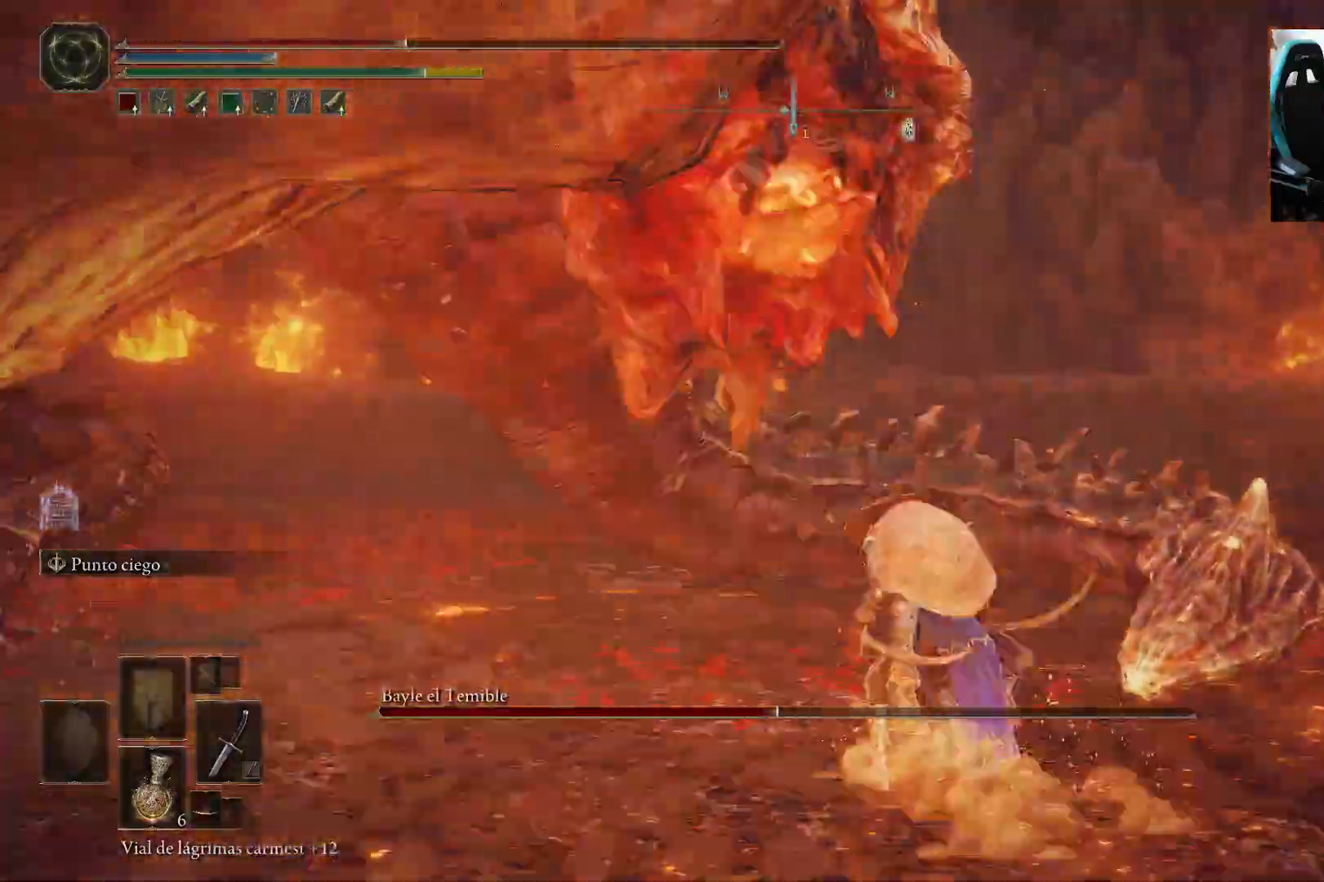
{"buttons": [], "left_stick": "up-left", "right_stick": "center", "events": [[117, "right_stick", "left"], [300, "left_stick", "up-left"], [450, "right_stick", "center"]]}
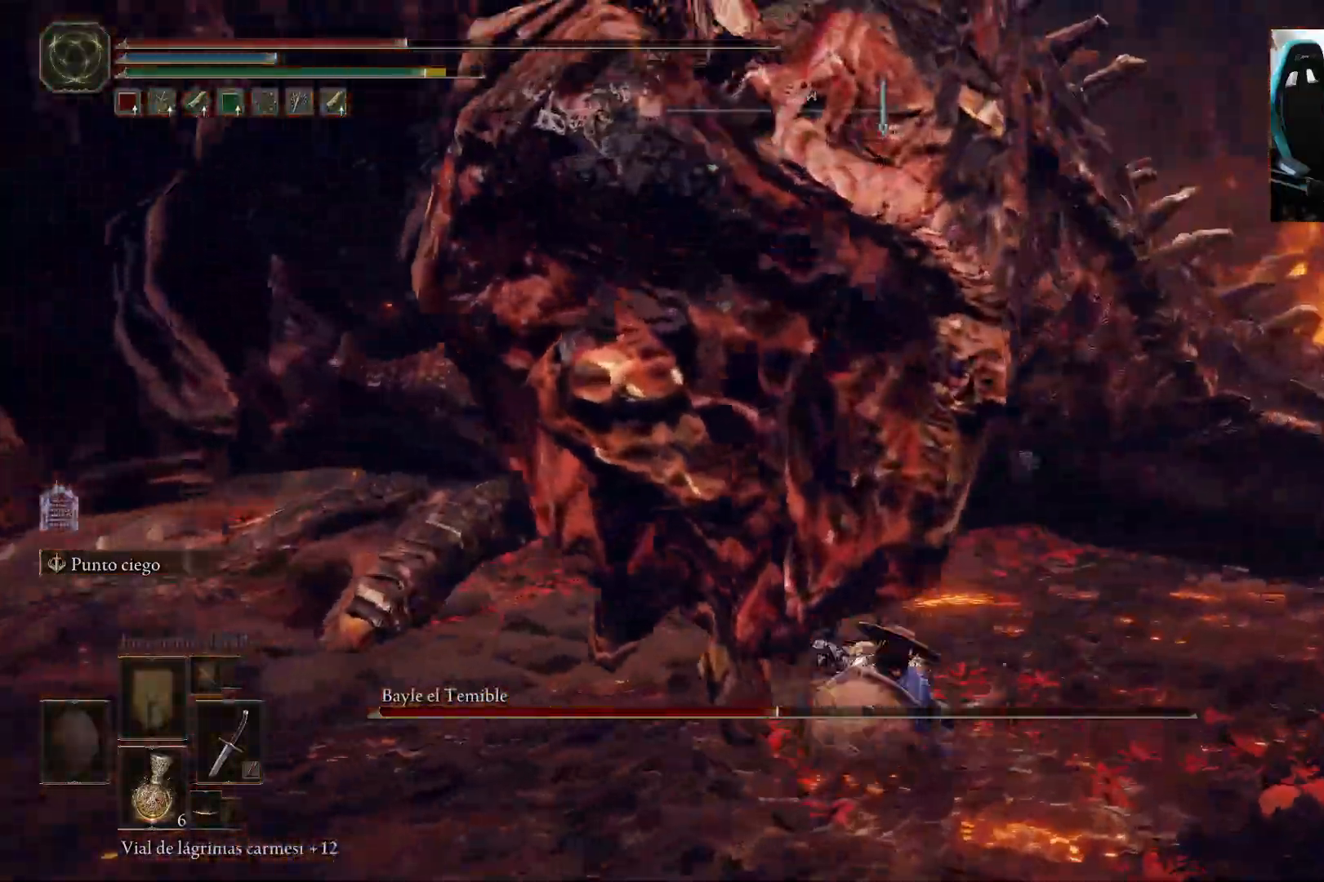
{"buttons": [], "left_stick": "up-right", "right_stick": "left", "events": [[67, "left_stick", "center"], [83, "X", "down"], [183, "X", "up"], [217, "X", "down"], [300, "left_stick", "up-right"], [350, "X", "up"], [483, "right_stick", "left"]]}
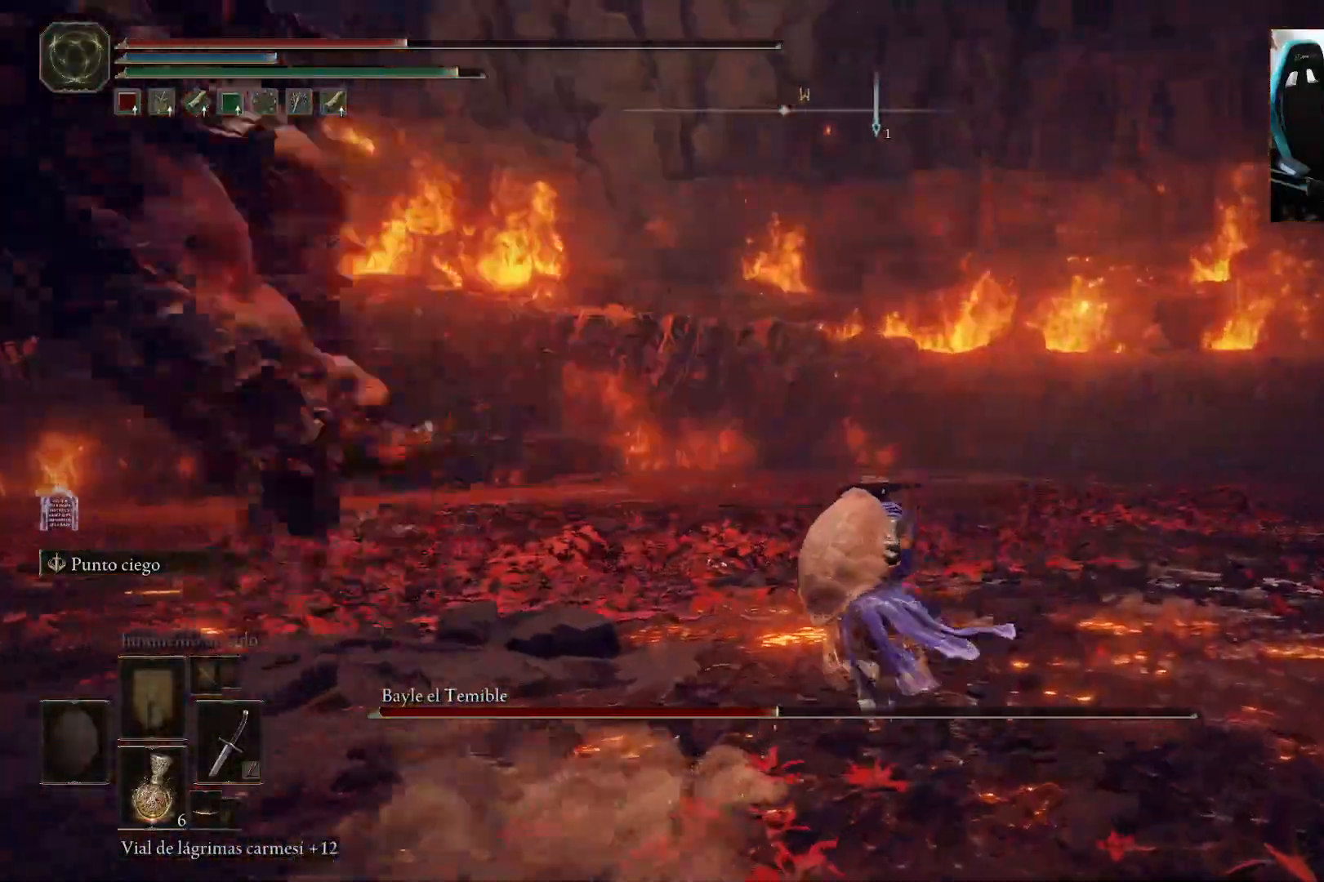
{"buttons": [], "left_stick": "up-right", "right_stick": "left", "events": []}
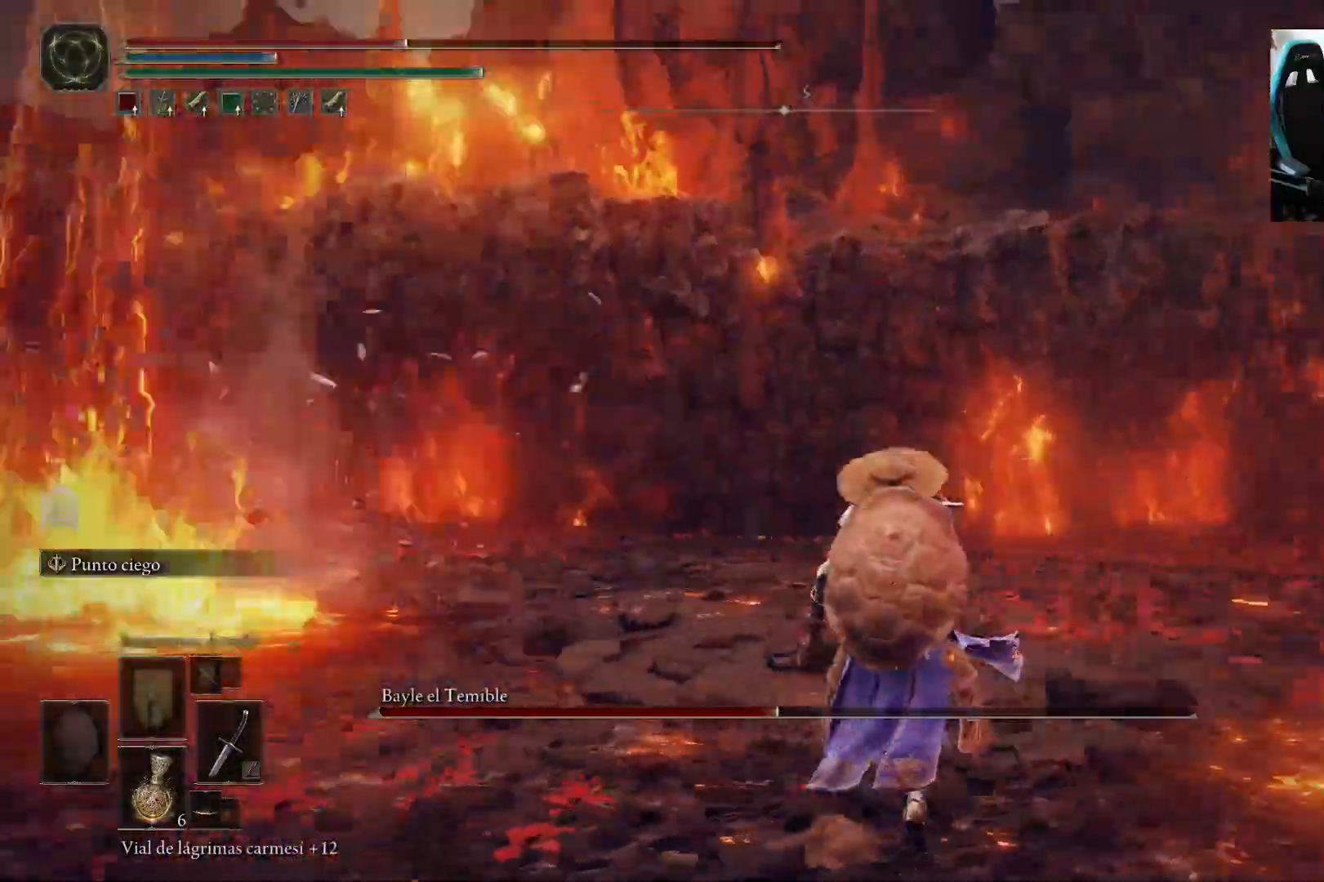
{"buttons": [], "left_stick": "down", "right_stick": "down", "events": [[150, "left_stick", "down-right"], [283, "right_stick", "center"], [383, "left_stick", "down"], [483, "right_stick", "down"]]}
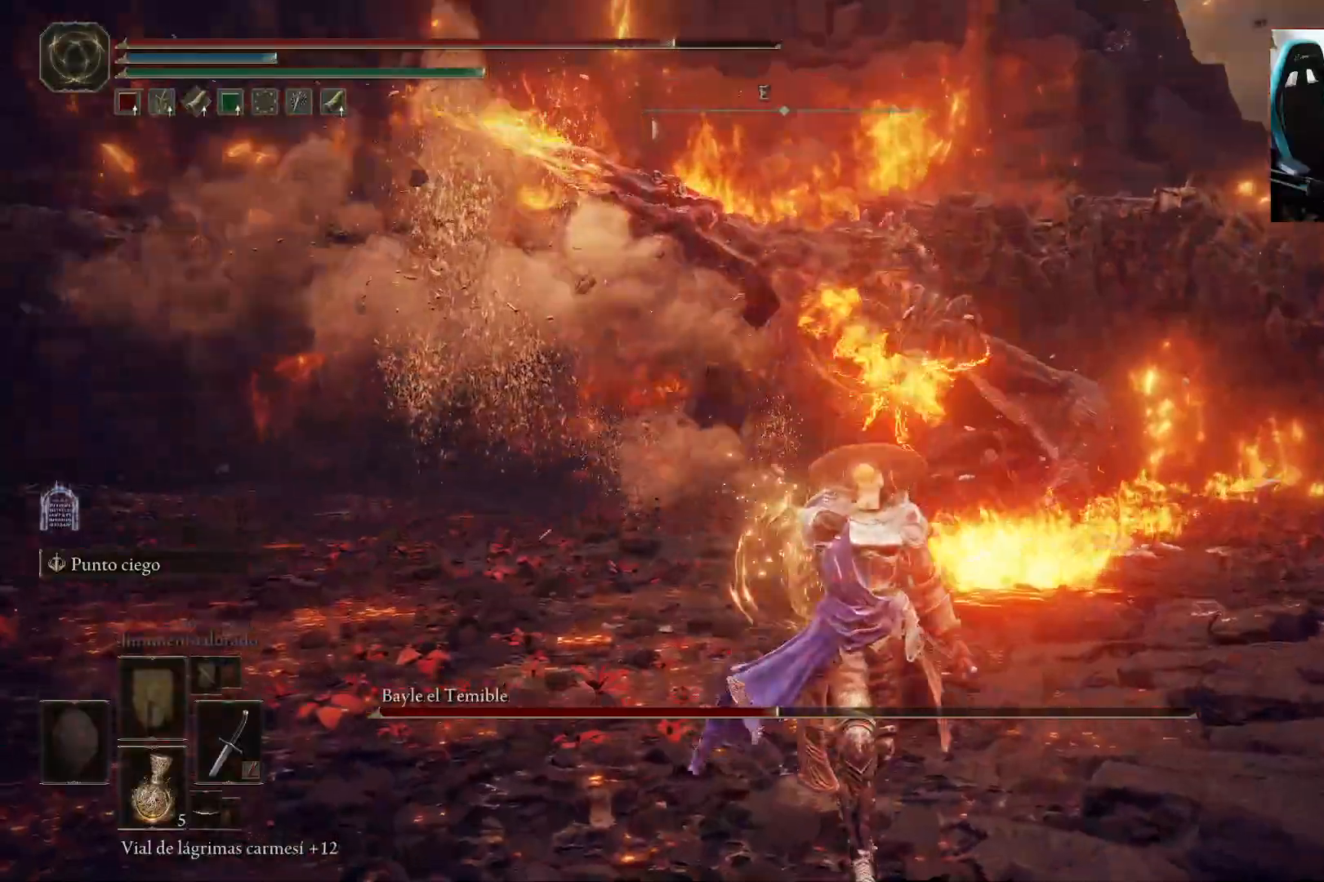
{"buttons": [], "left_stick": "down-left", "right_stick": "center", "events": [[50, "right_stick", "center"], [183, "left_stick", "down-left"]]}
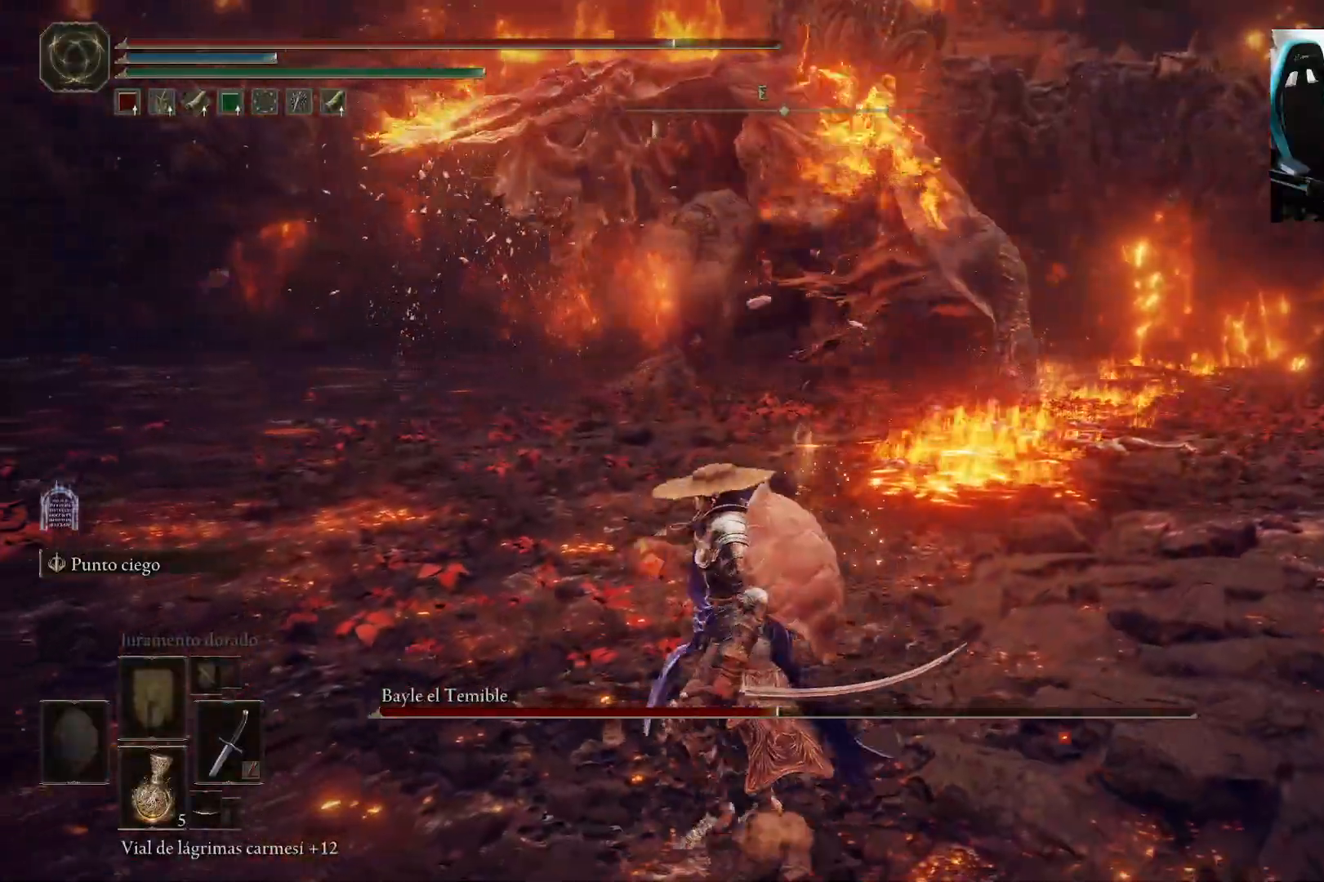
{"buttons": [], "left_stick": "down-left", "right_stick": "center", "events": [[250, "B", "down"], [450, "B", "up"]]}
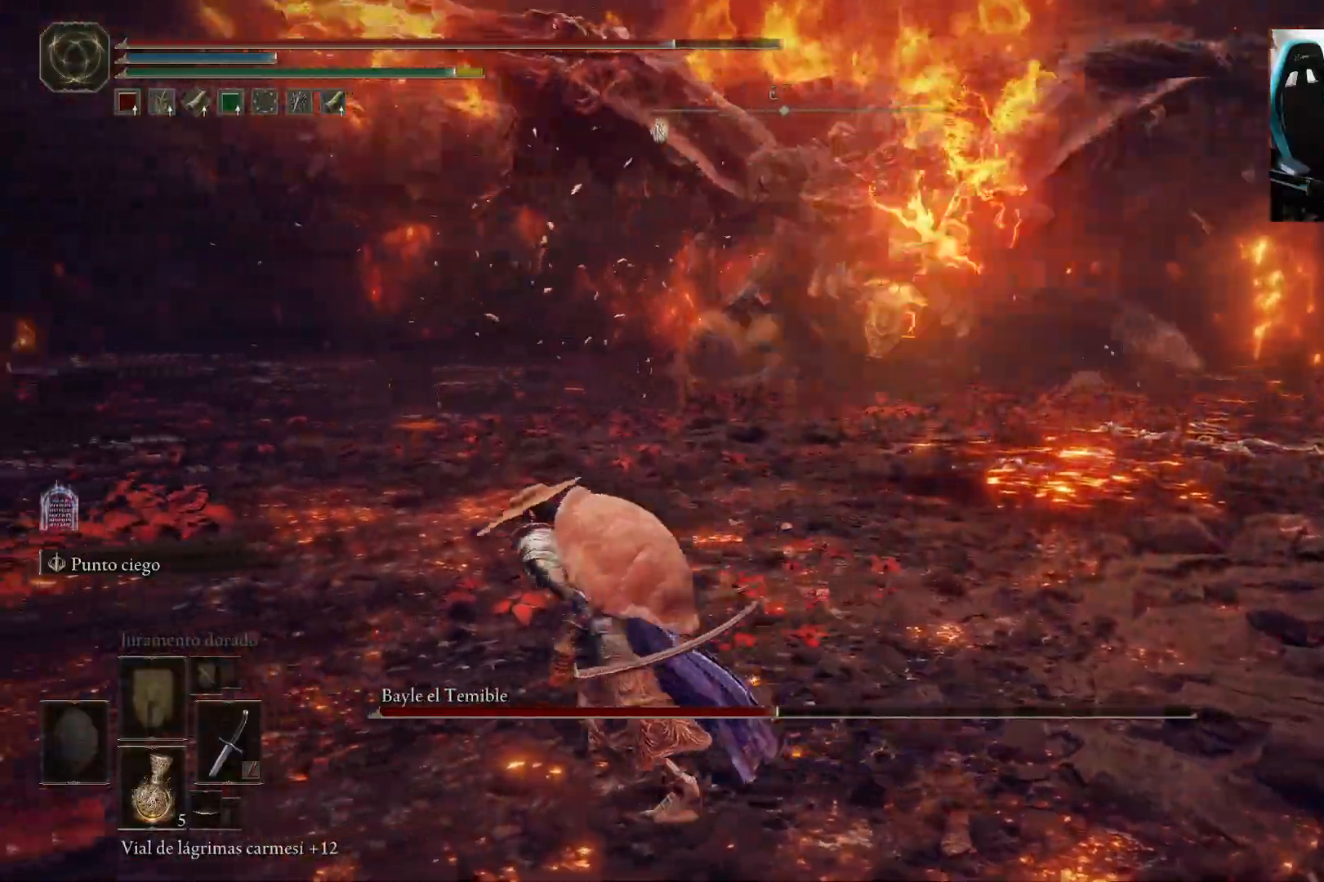
{"buttons": [], "left_stick": "left", "right_stick": "center", "events": [[17, "left_stick", "left"], [383, "B", "down"], [483, "B", "up"]]}
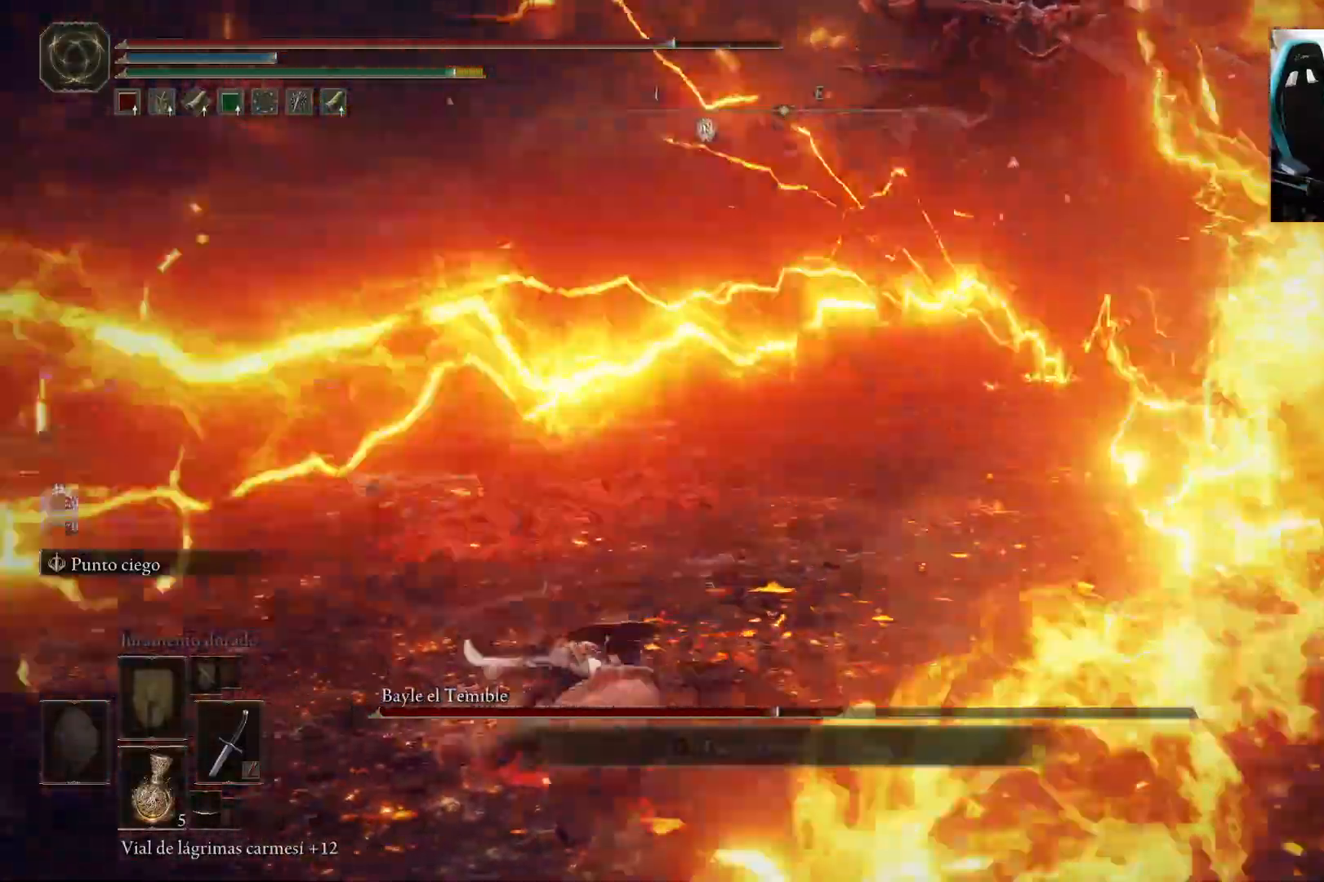
{"buttons": [], "left_stick": "left", "right_stick": "right", "events": [[50, "B", "down"], [117, "B", "up"], [267, "right_stick", "right"]]}
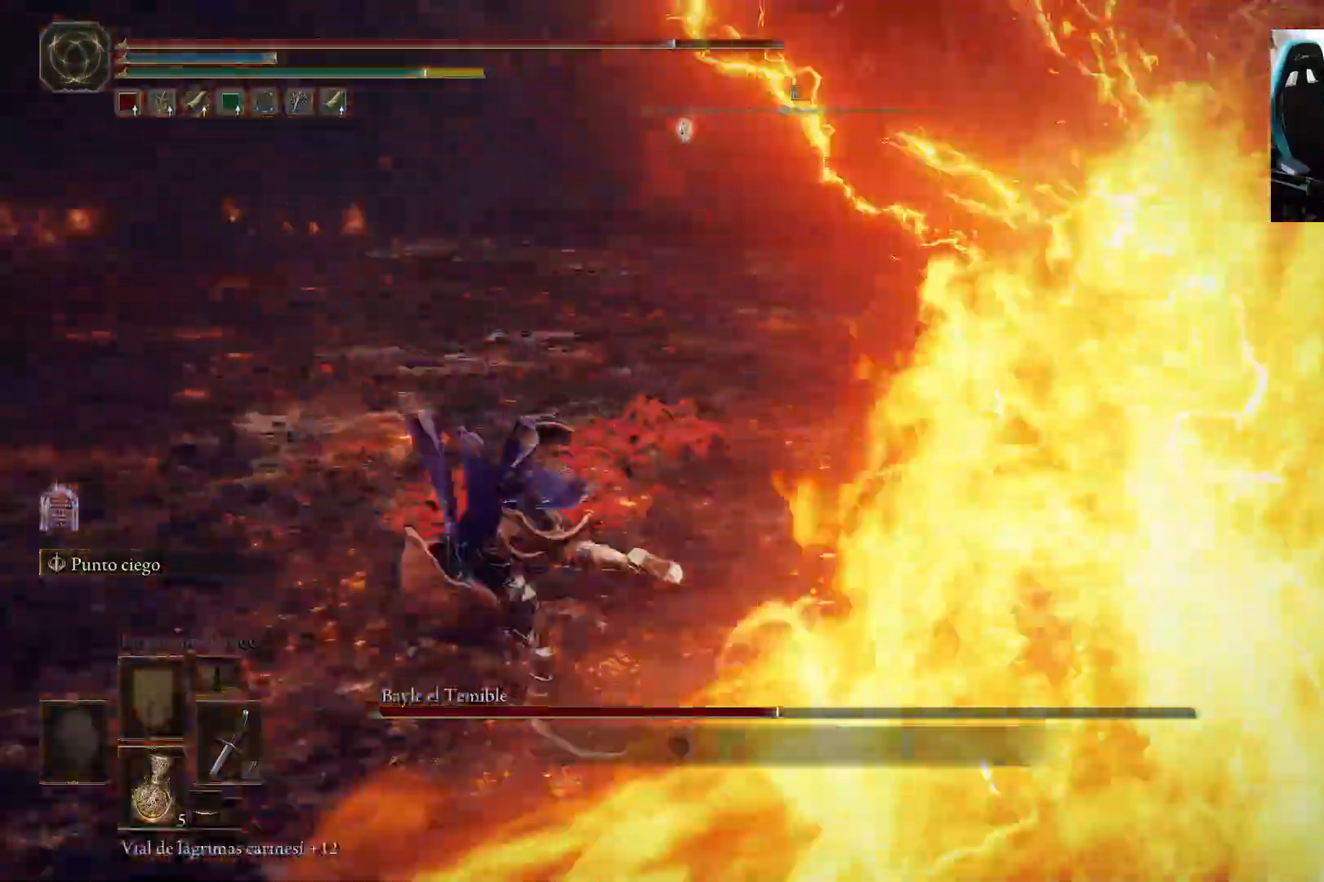
{"buttons": [], "left_stick": "left", "right_stick": "center", "events": [[100, "right_stick", "center"], [150, "B", "down"], [217, "B", "up"], [283, "B", "down"], [383, "B", "up"]]}
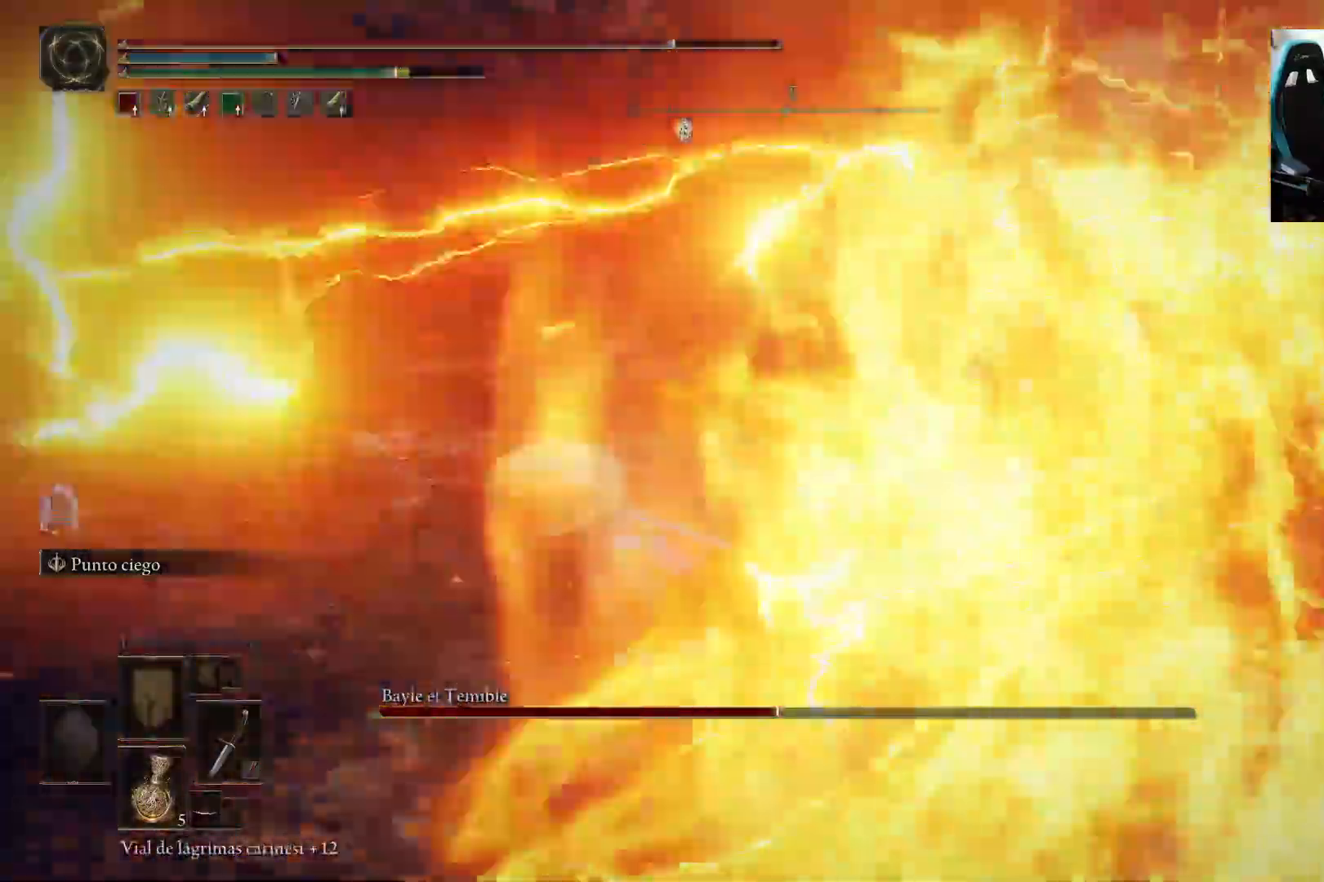
{"buttons": ["B"], "left_stick": "left", "right_stick": "center", "events": [[17, "right_stick", "right"], [317, "right_stick", "center"], [483, "B", "down"]]}
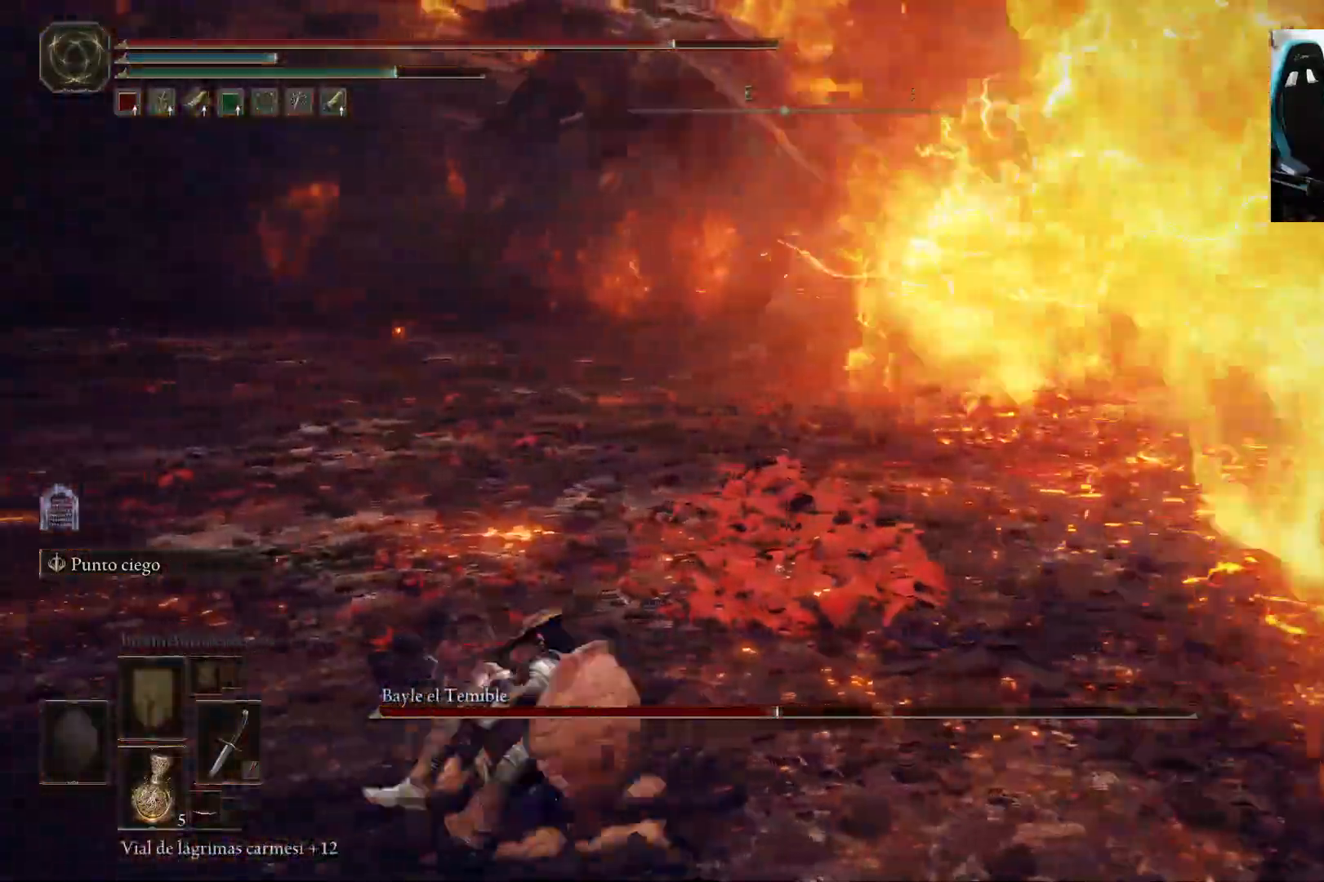
{"buttons": [], "left_stick": "up-left", "right_stick": "center", "events": [[50, "B", "up"], [283, "right_stick", "right"], [333, "left_stick", "up-left"], [417, "right_stick", "center"]]}
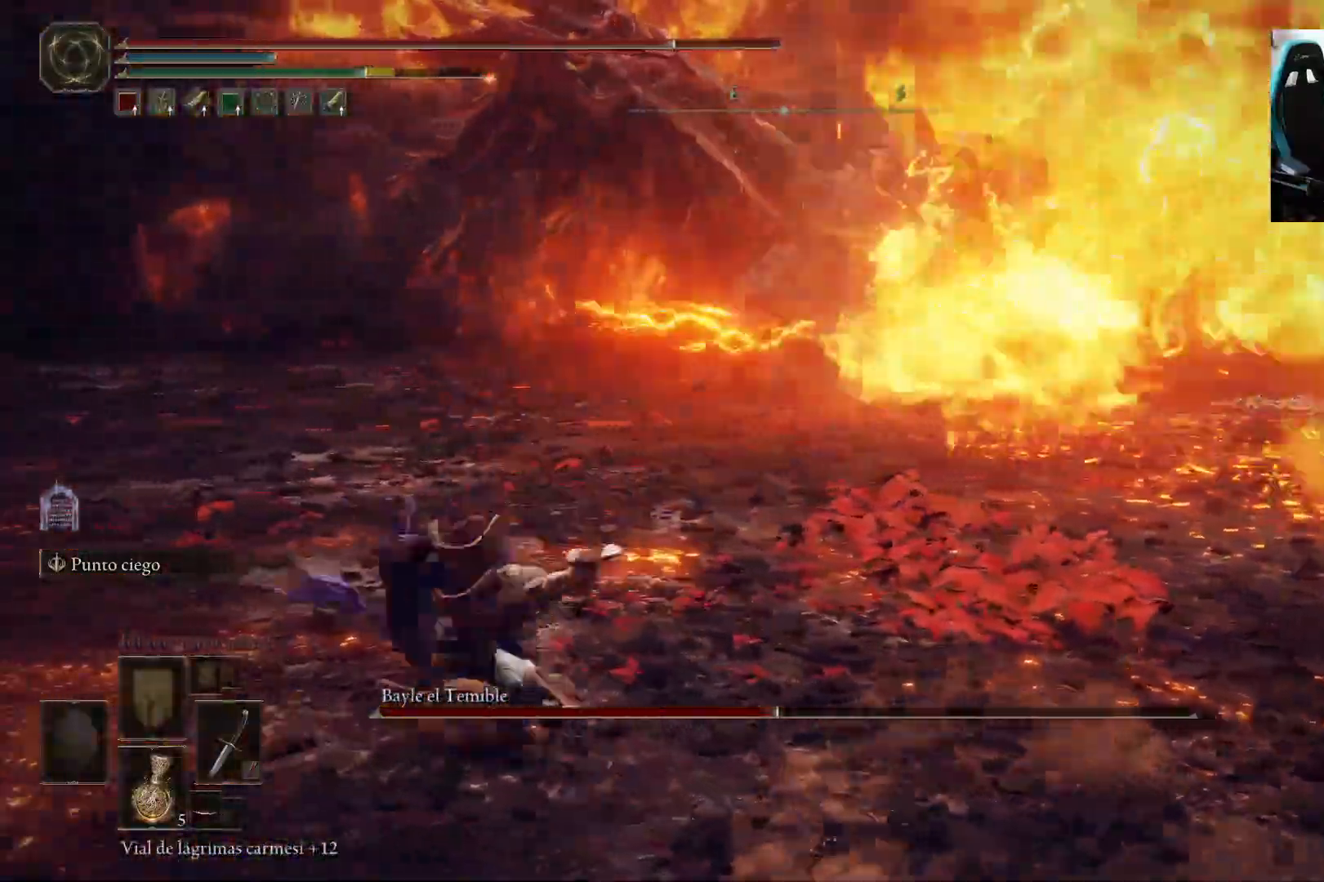
{"buttons": ["B"], "left_stick": "up-left", "right_stick": "center", "events": [[83, "right_stick", "right"], [150, "right_stick", "center"], [283, "B", "down"]]}
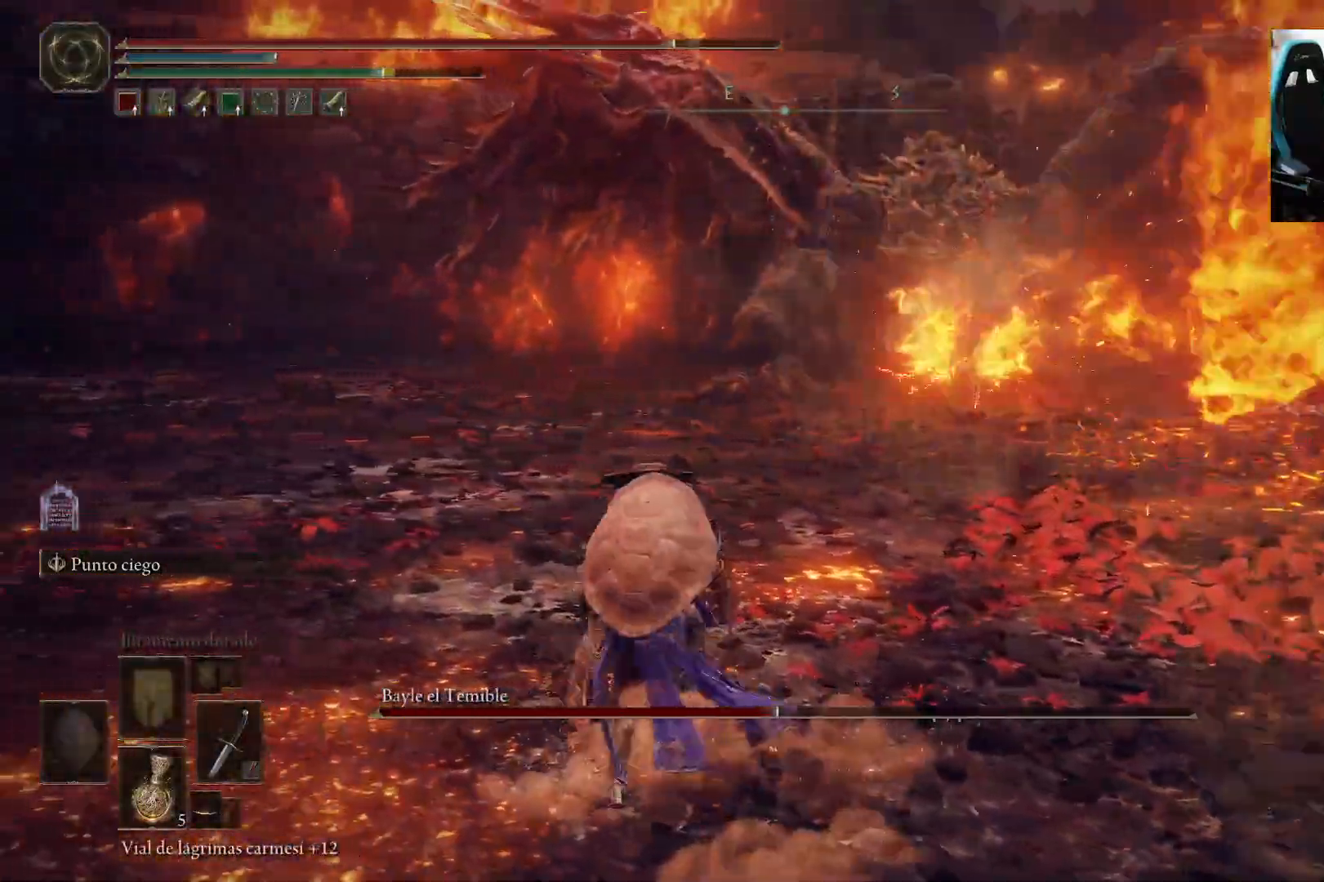
{"buttons": ["B"], "left_stick": "up-left", "right_stick": "center", "events": [[67, "right_stick", "right"], [150, "right_stick", "center"]]}
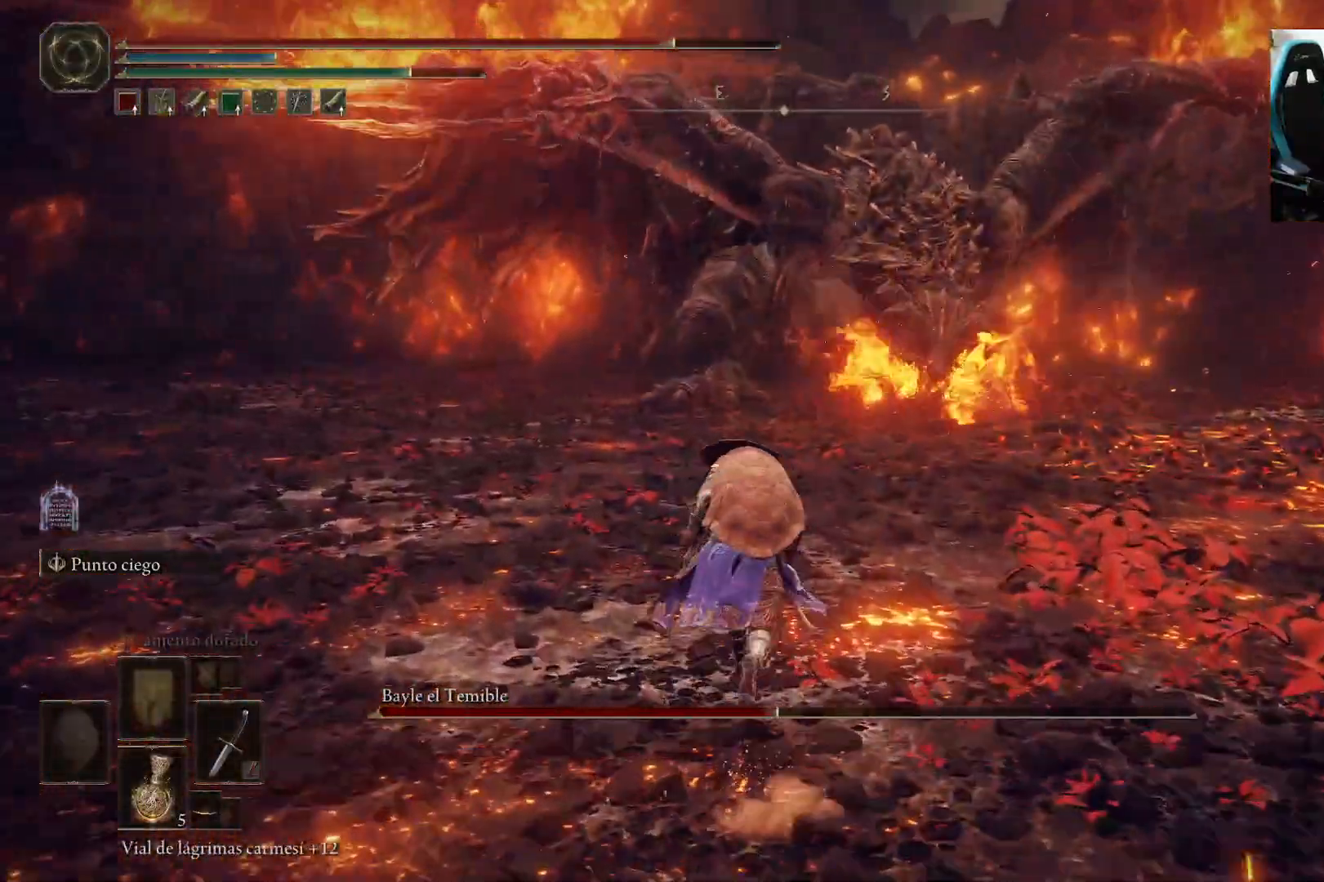
{"buttons": ["B"], "left_stick": "up", "right_stick": "center", "events": [[183, "right_stick", "up"], [250, "right_stick", "center"], [450, "left_stick", "up"]]}
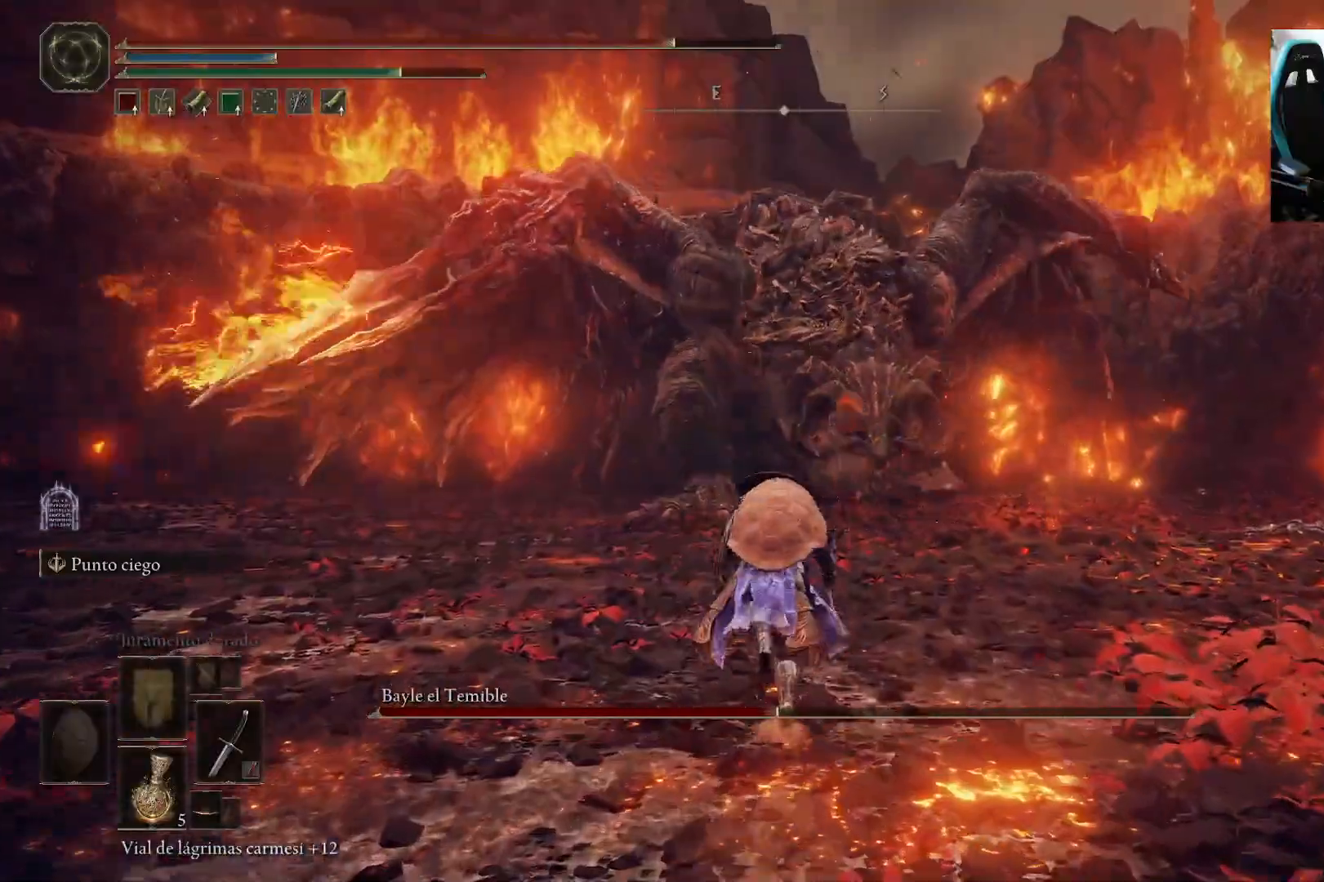
{"buttons": ["B"], "left_stick": "up", "right_stick": "center", "events": []}
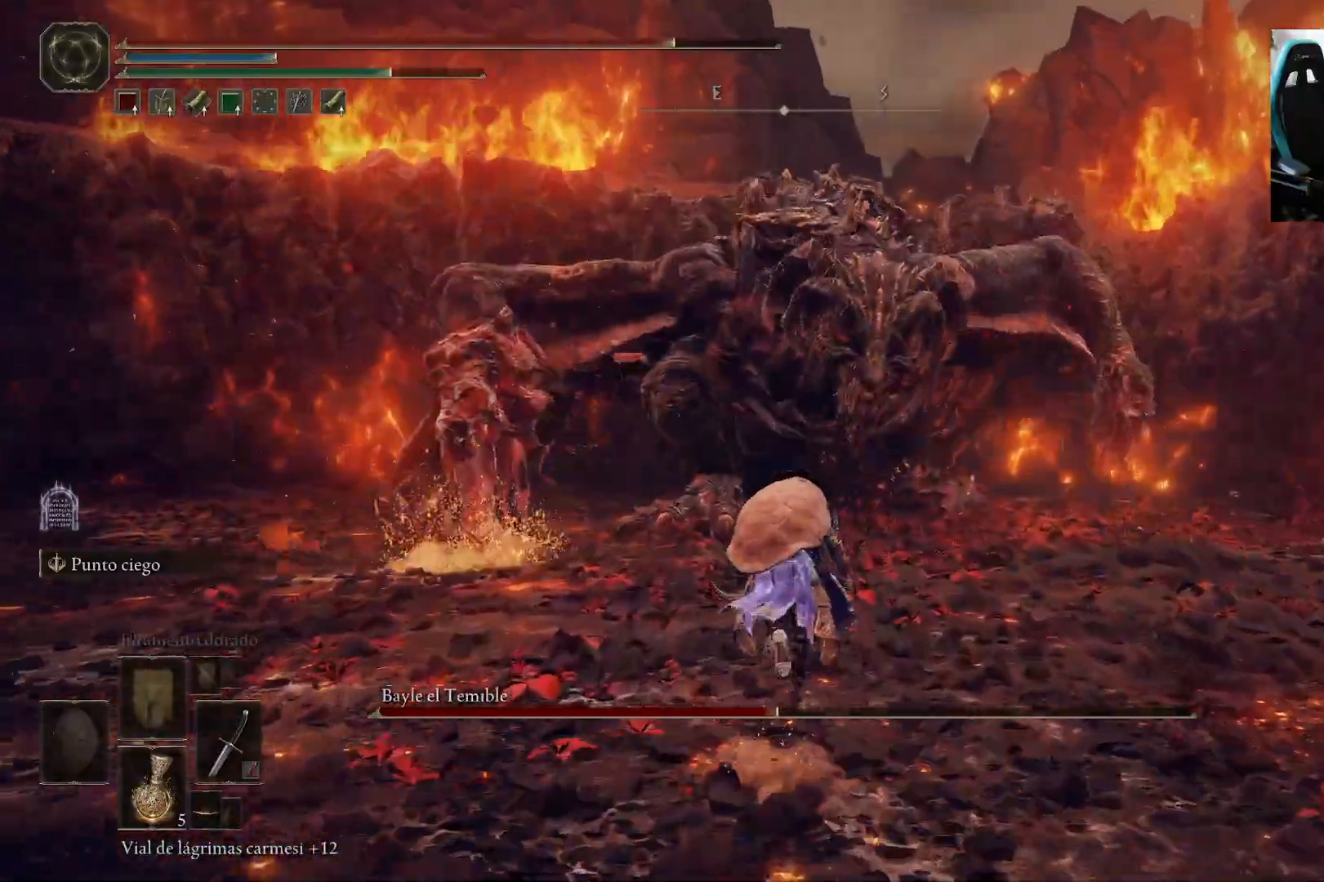
{"buttons": ["B"], "left_stick": "up-left", "right_stick": "center", "events": [[150, "left_stick", "up-left"]]}
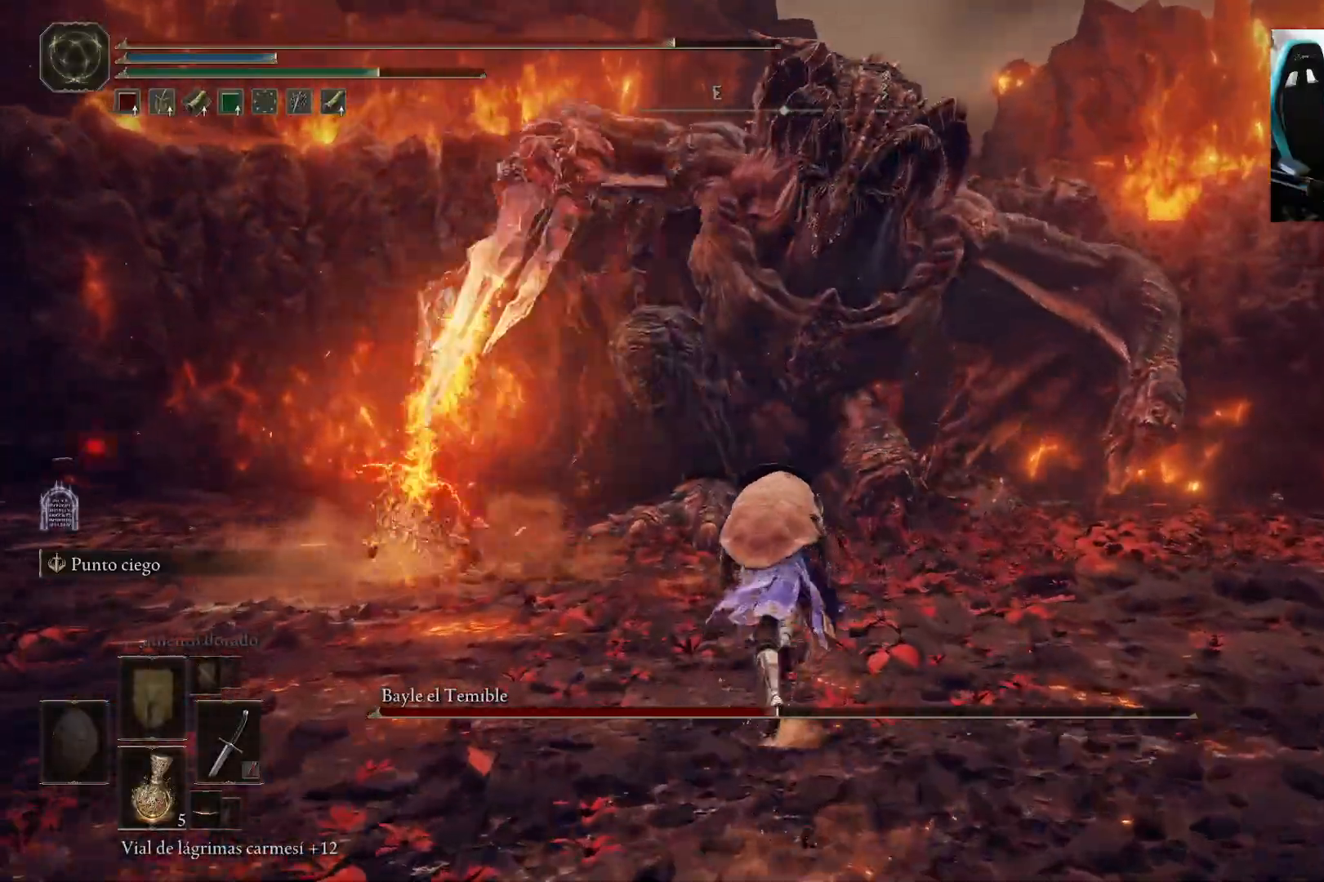
{"buttons": ["B"], "left_stick": "up-left", "right_stick": "center", "events": []}
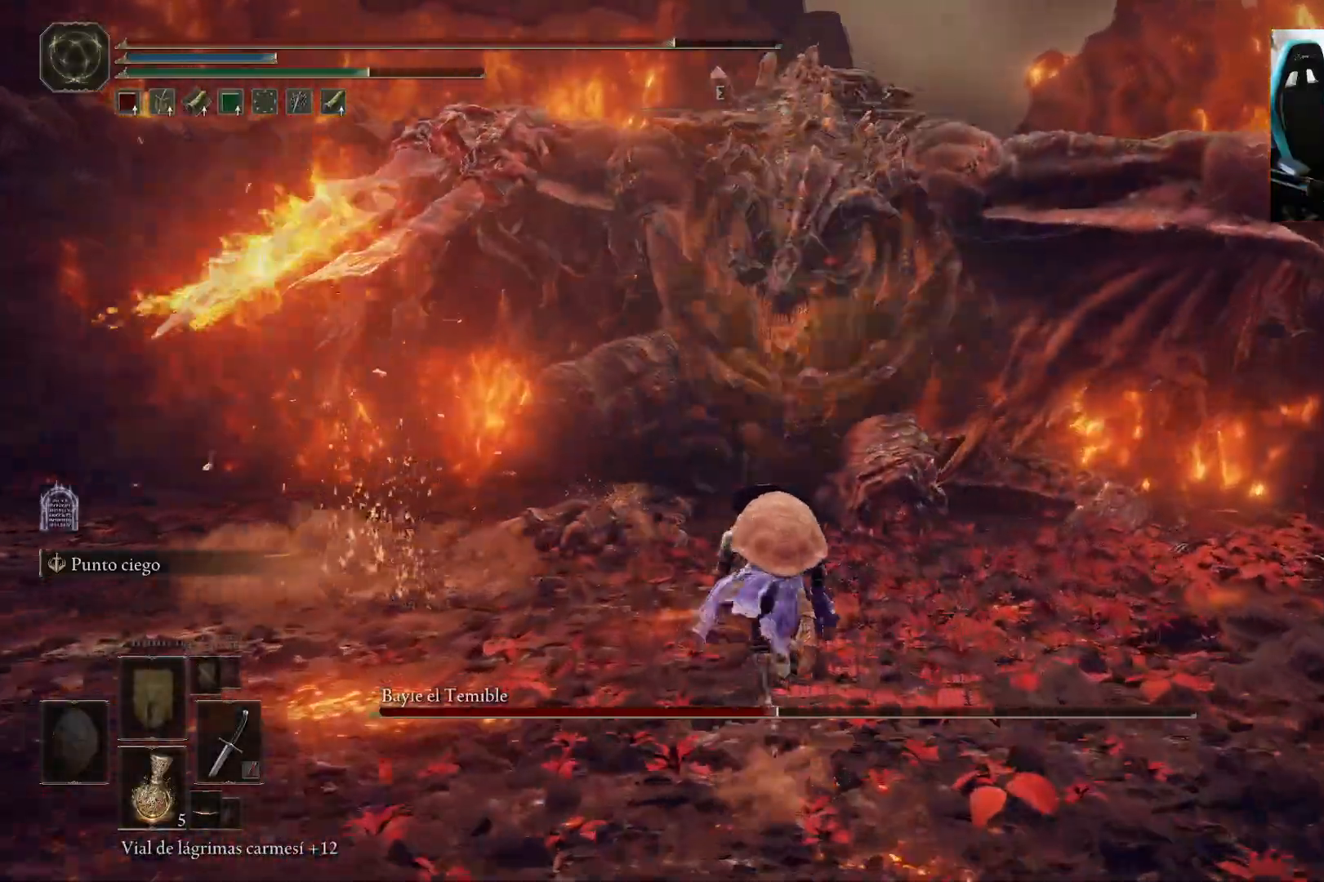
{"buttons": ["B"], "left_stick": "left", "right_stick": "center", "events": [[67, "left_stick", "left"]]}
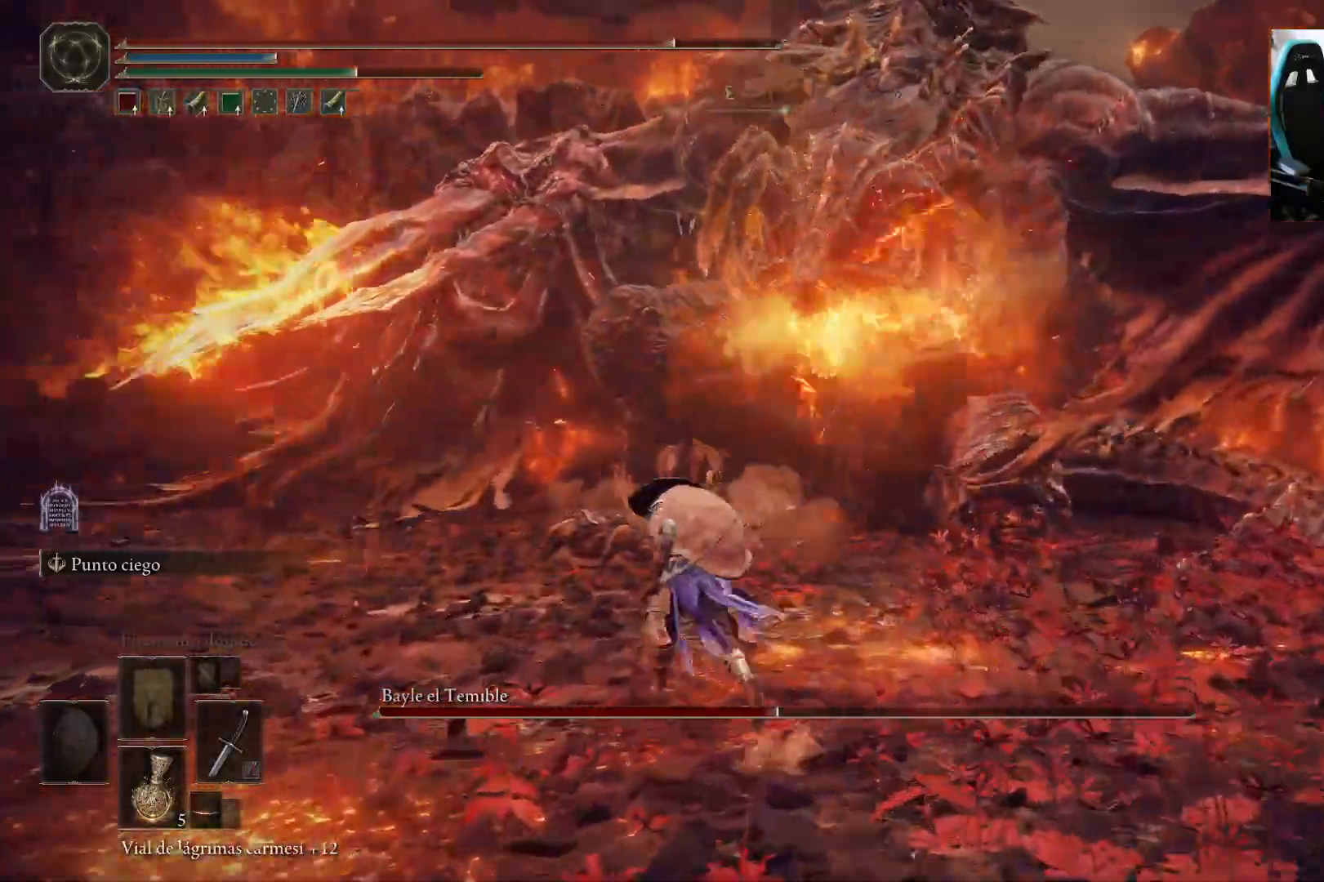
{"buttons": [], "left_stick": "up-right", "right_stick": "center", "events": [[183, "B", "up"], [183, "left_stick", "up-left"], [367, "left_stick", "up-right"]]}
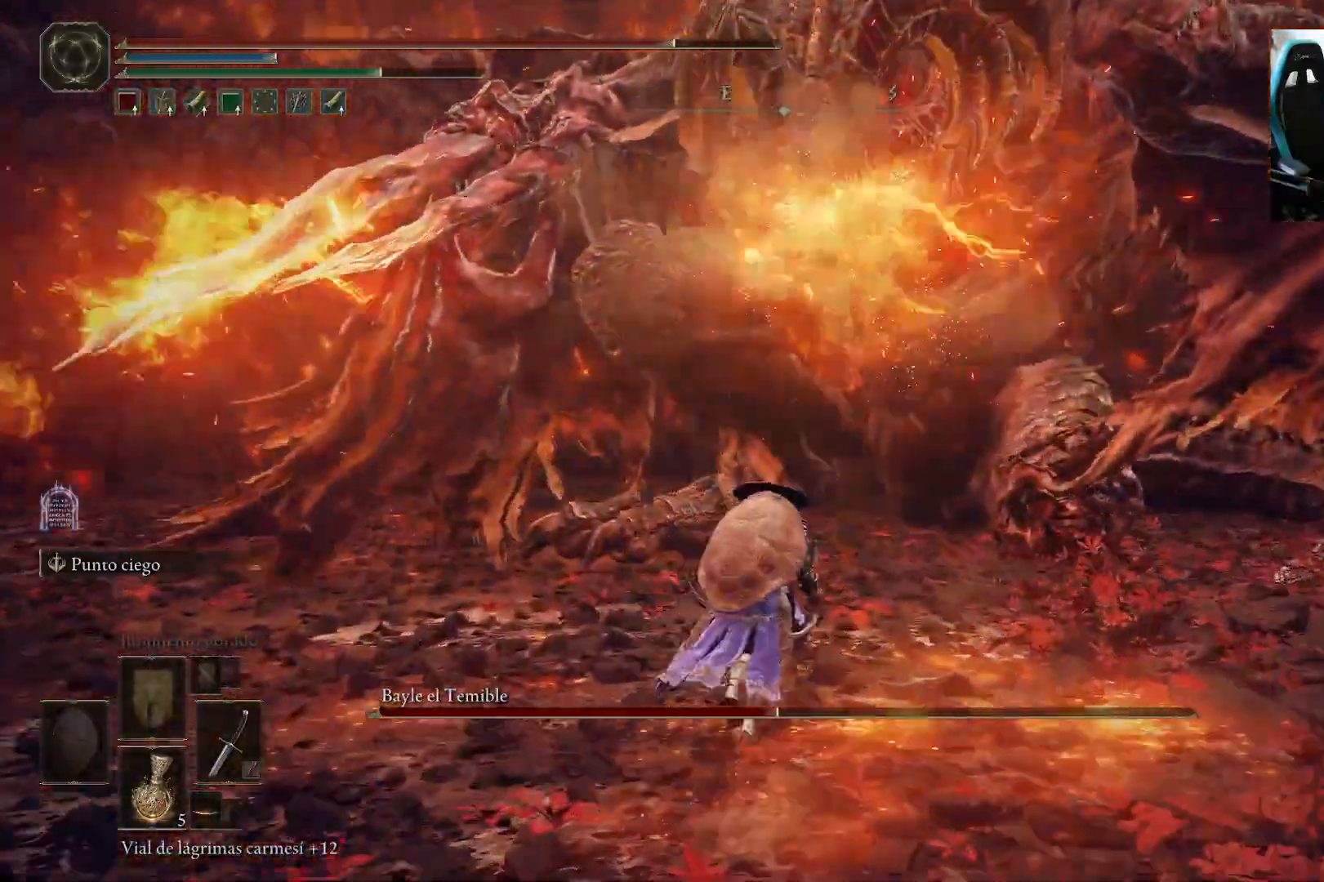
{"buttons": [], "left_stick": "up-left", "right_stick": "center", "events": [[117, "B", "down"], [250, "B", "up"], [417, "left_stick", "up-left"]]}
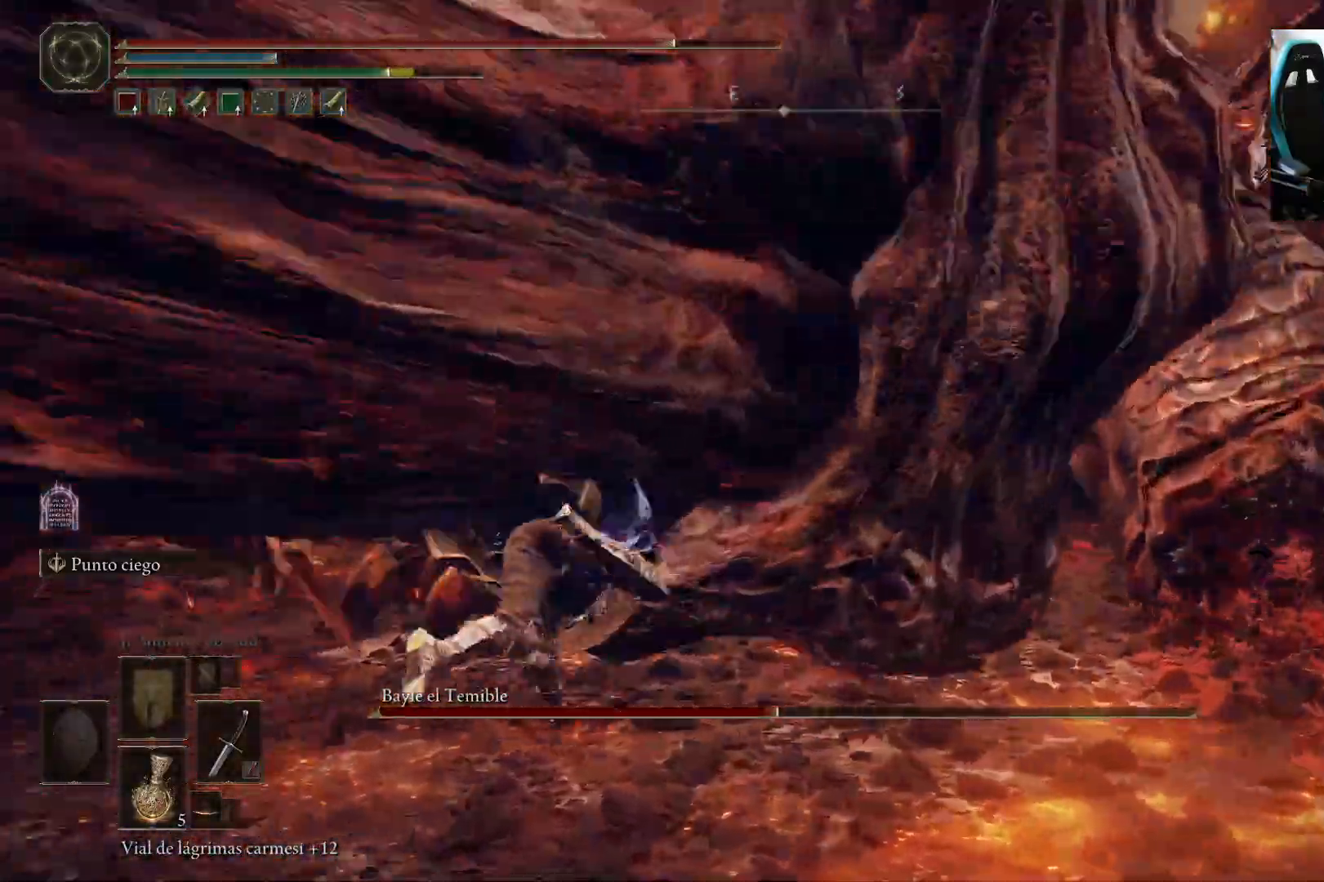
{"buttons": [], "left_stick": "up-left", "right_stick": "right", "events": [[283, "right_stick", "right"]]}
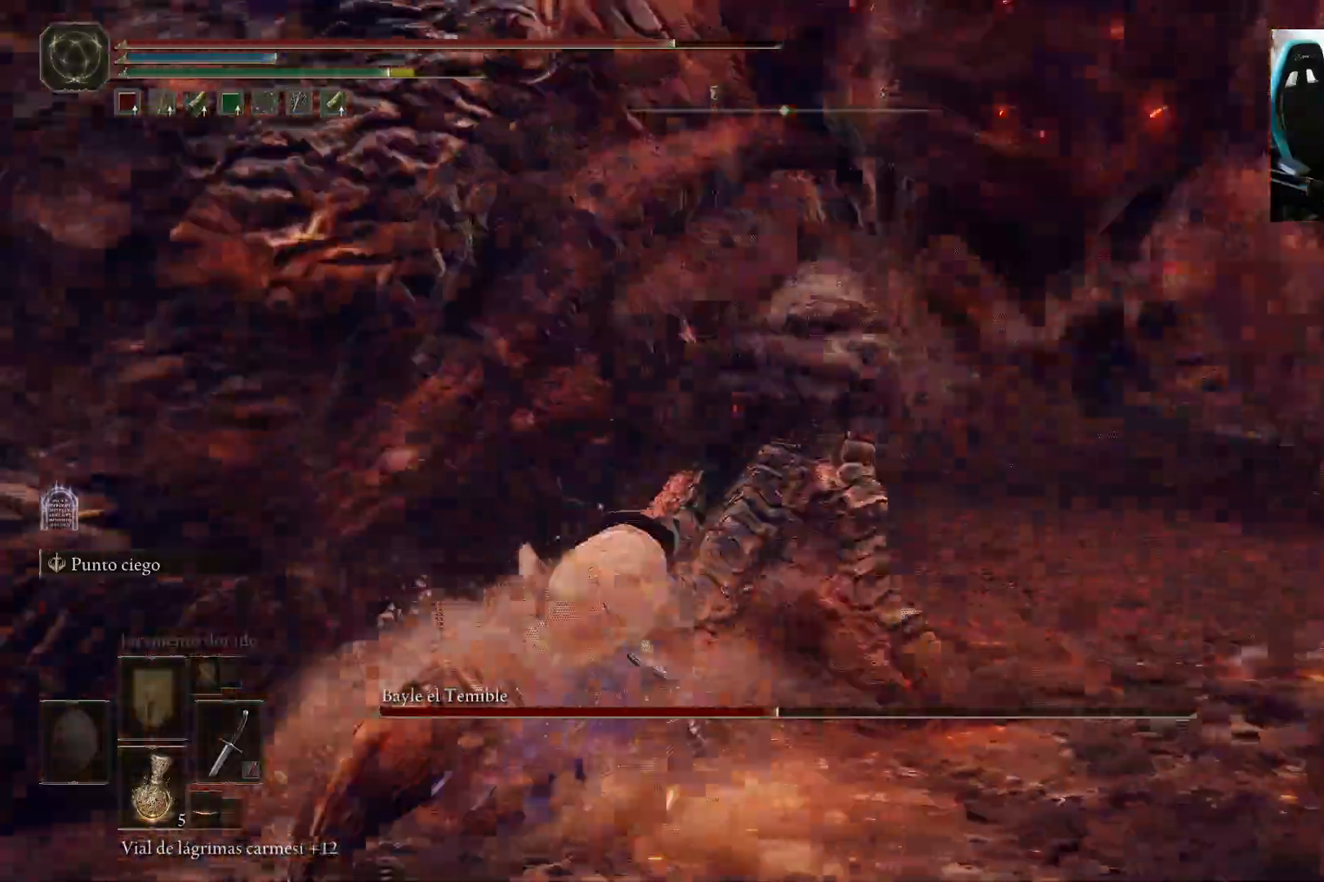
{"buttons": [], "left_stick": "up-left", "right_stick": "center", "events": [[50, "right_stick", "center"], [183, "R1", "down"], [283, "R1", "up"], [317, "left_stick", "center"], [500, "left_stick", "up-left"]]}
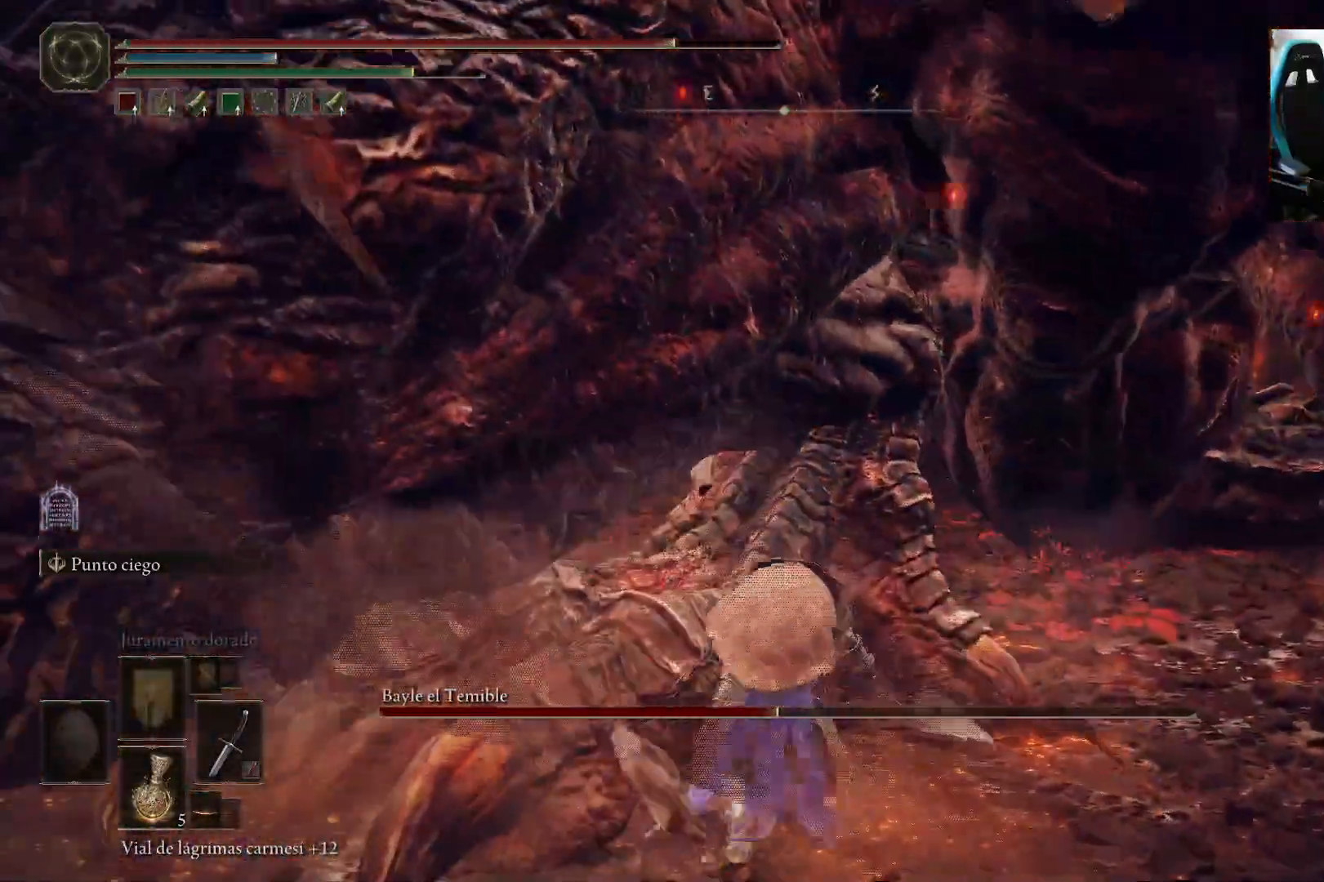
{"buttons": [], "left_stick": "up", "right_stick": "center", "events": [[317, "R1", "down"], [417, "R1", "up"], [467, "left_stick", "up"]]}
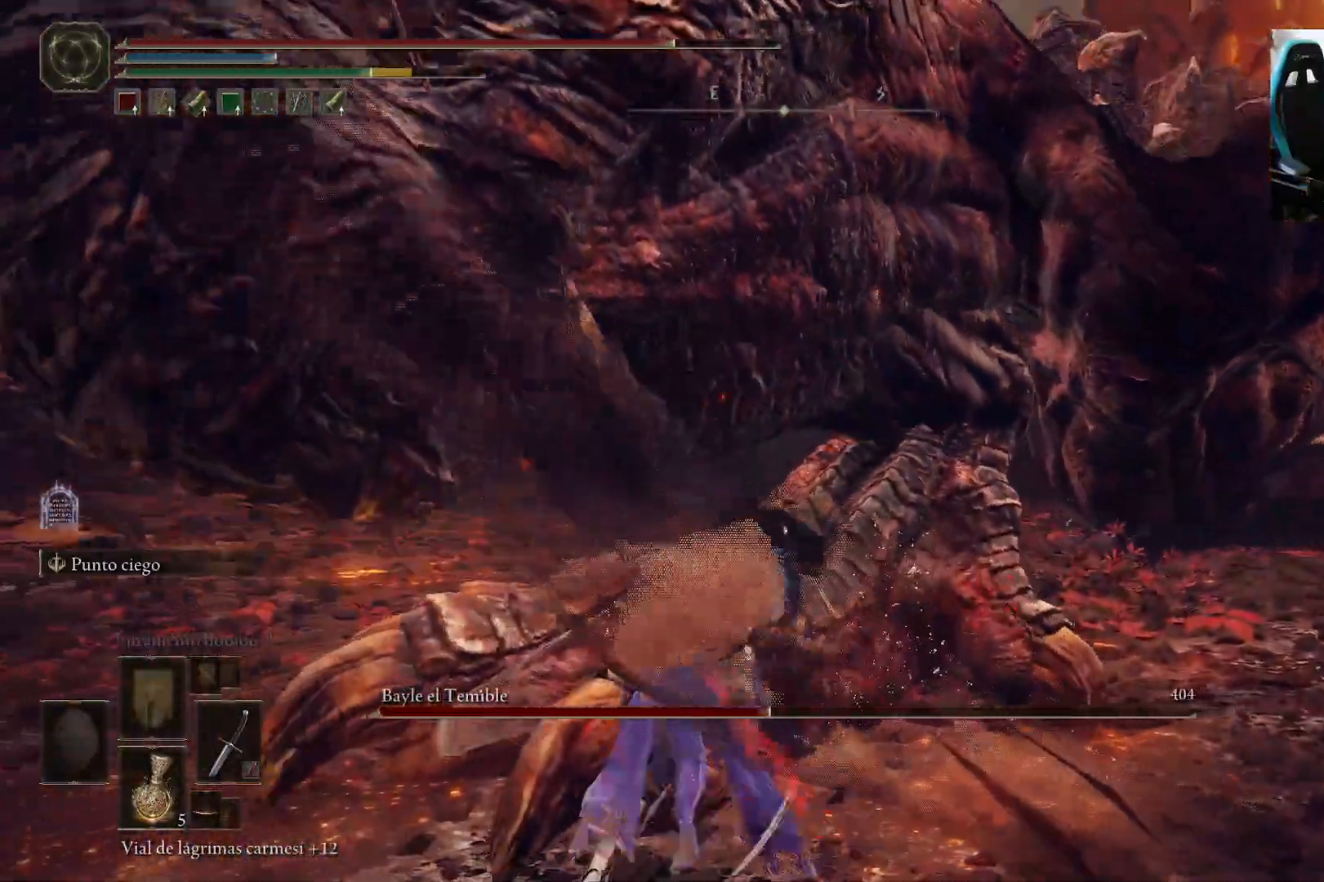
{"buttons": [], "left_stick": "up", "right_stick": "center", "events": [[183, "right_stick", "right"], [283, "right_stick", "center"]]}
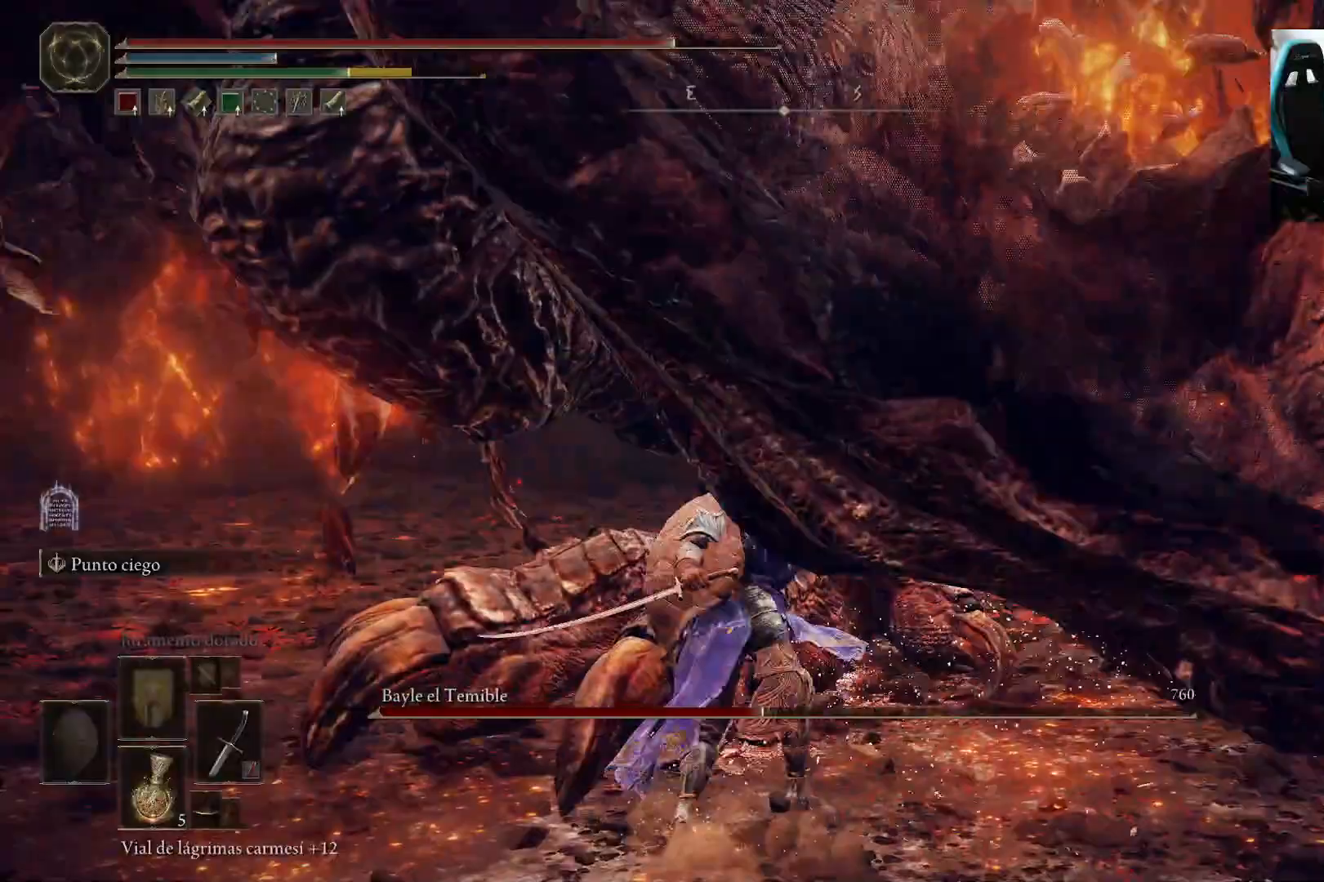
{"buttons": [], "left_stick": "left", "right_stick": "up-right", "events": [[233, "left_stick", "up-left"], [400, "left_stick", "left"], [450, "right_stick", "up-right"]]}
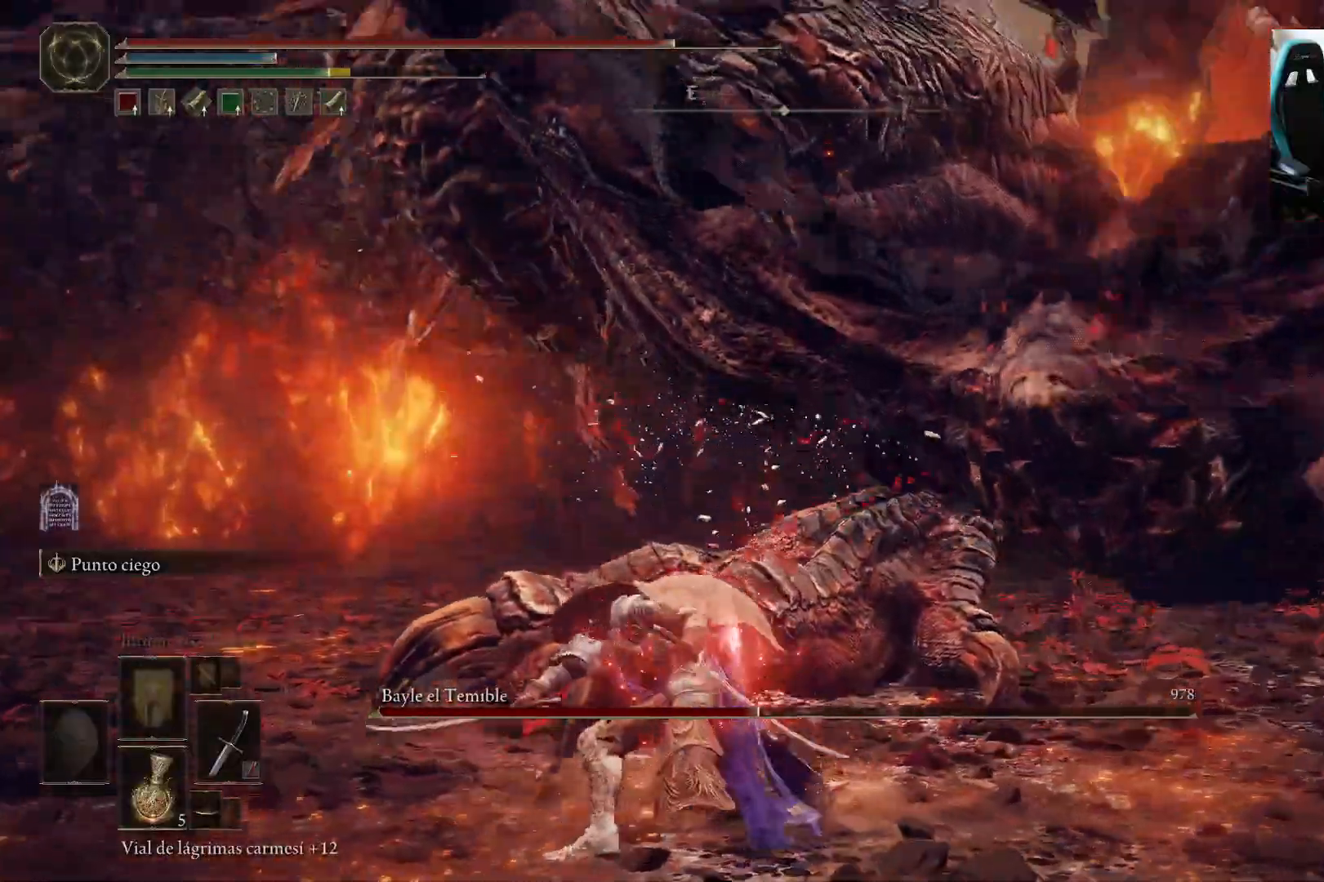
{"buttons": [], "left_stick": "left", "right_stick": "center", "events": [[17, "right_stick", "center"], [217, "right_stick", "right"], [350, "right_stick", "center"]]}
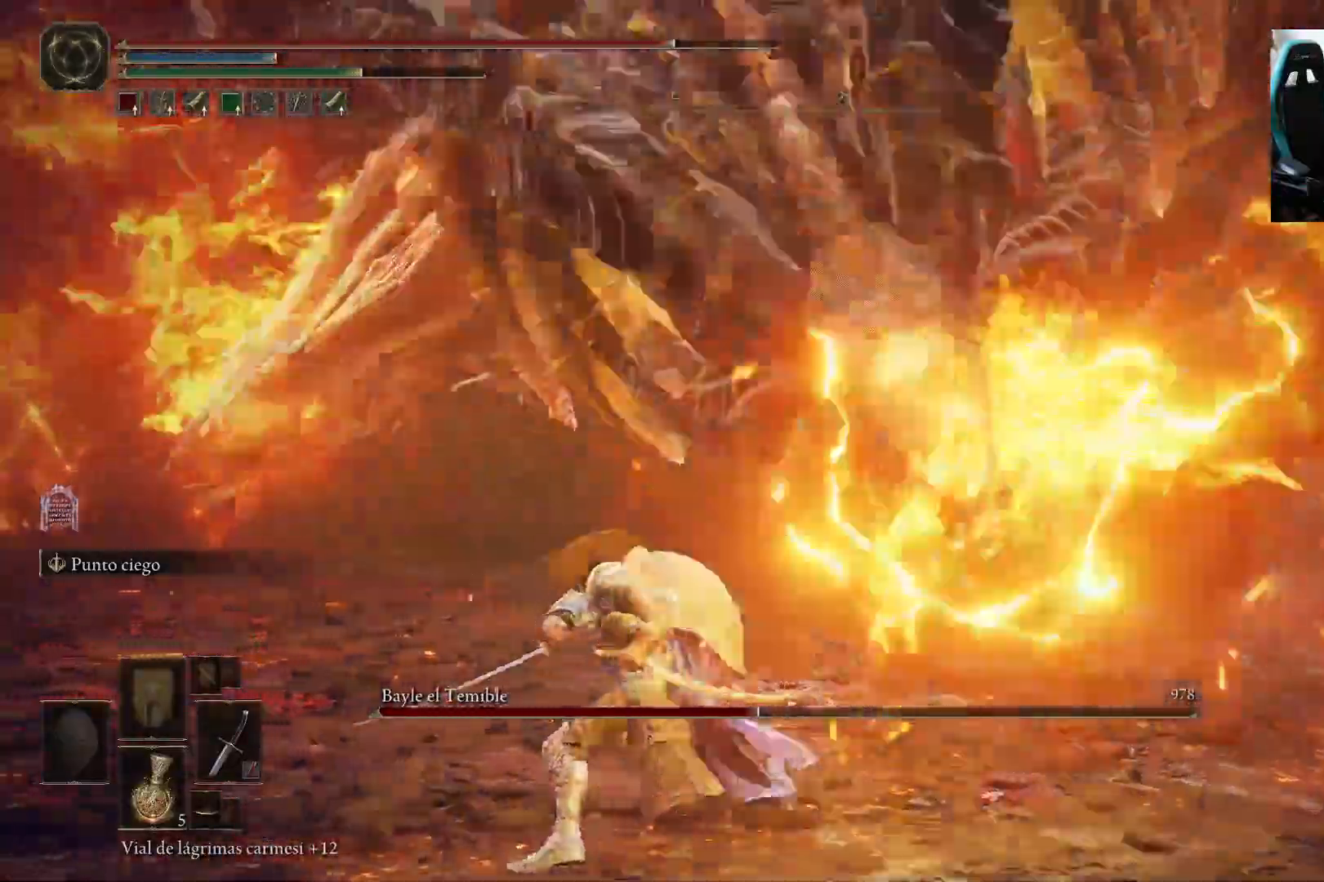
{"buttons": [], "left_stick": "up-left", "right_stick": "center", "events": [[50, "right_stick", "right"], [383, "right_stick", "center"], [450, "left_stick", "up-left"]]}
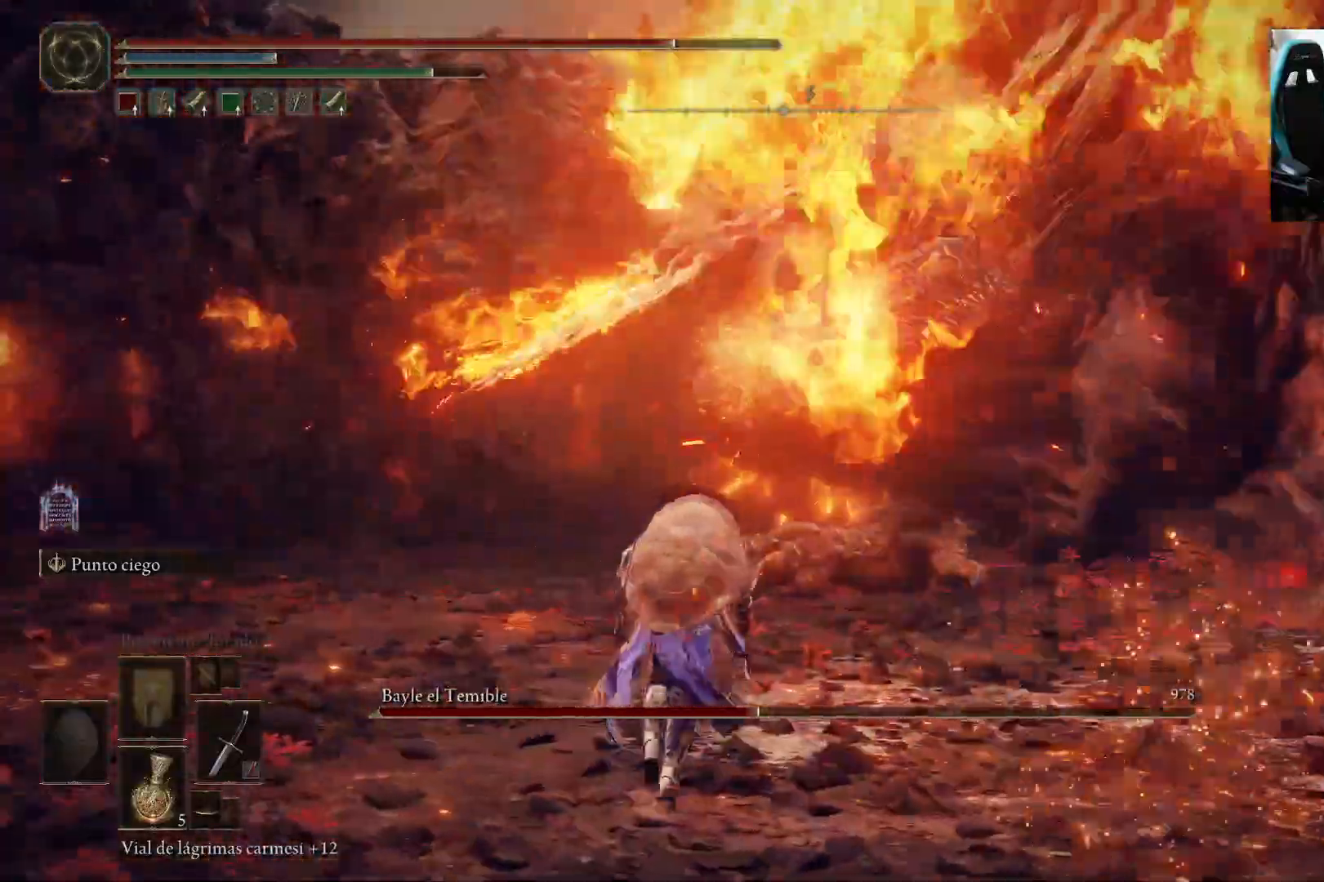
{"buttons": [], "left_stick": "up", "right_stick": "center", "events": [[83, "left_stick", "up"], [283, "B", "down"], [383, "B", "up"]]}